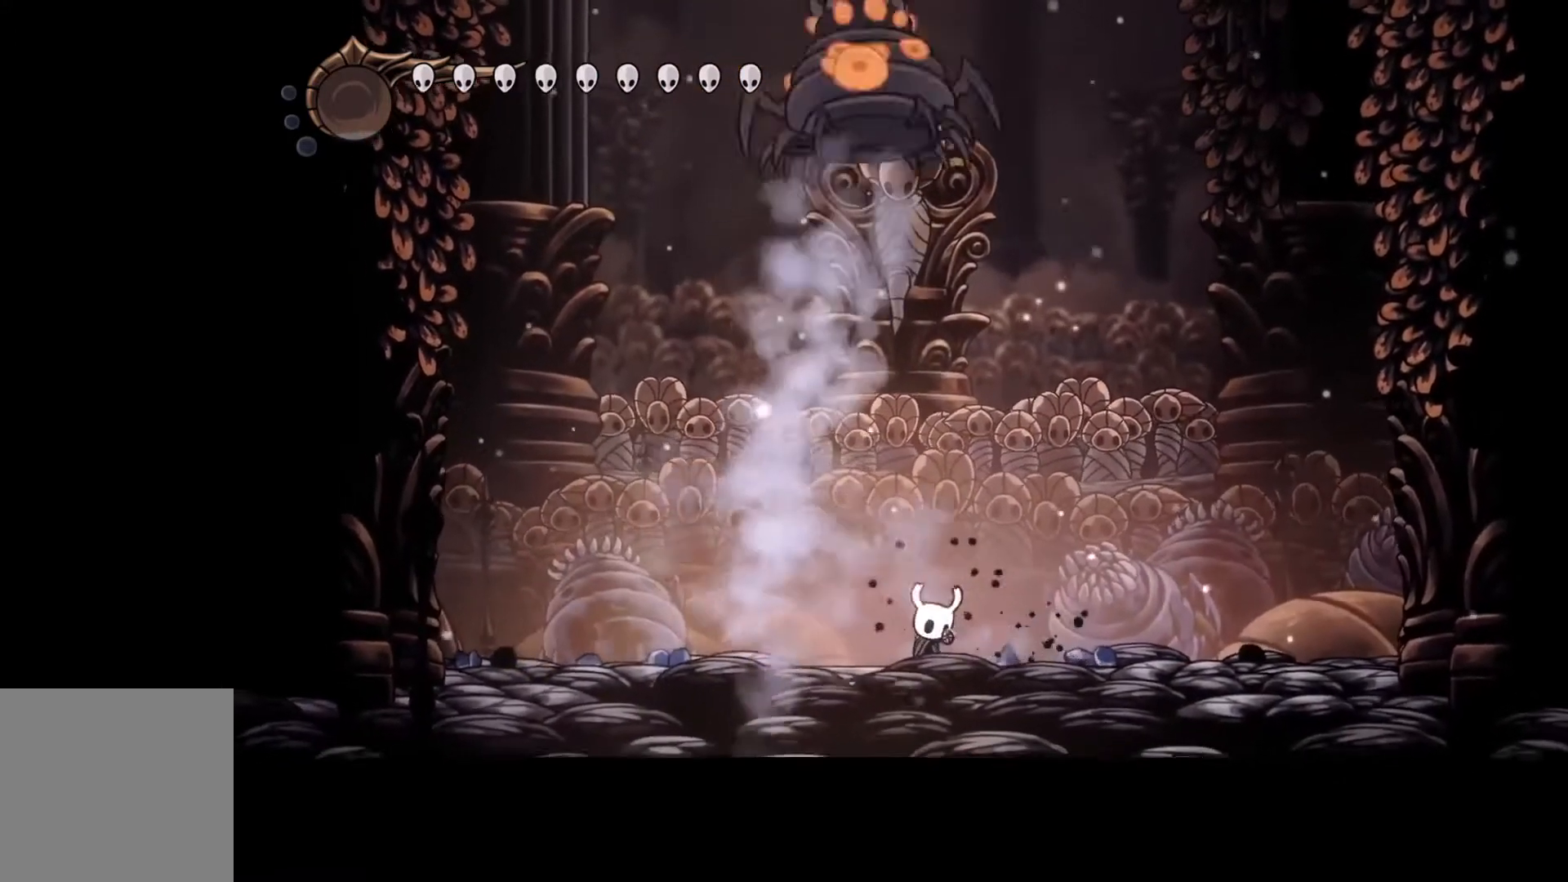
Gameplay with a controller (Xbox layout); each line is a JSON object with the inputs held at the frame after it. "events" lists button and stick changes between this image and that frame as [ms after this image, input, new state], when the widget could be followed in between. Not read: DPAD_DOWN DPAD_LEFT DPAD_RIGHT DPAD_UP L3 R3 TOUCHPAD other_buttons right_stick.
{"buttons": ["Y"], "left_stick": "center", "events": []}
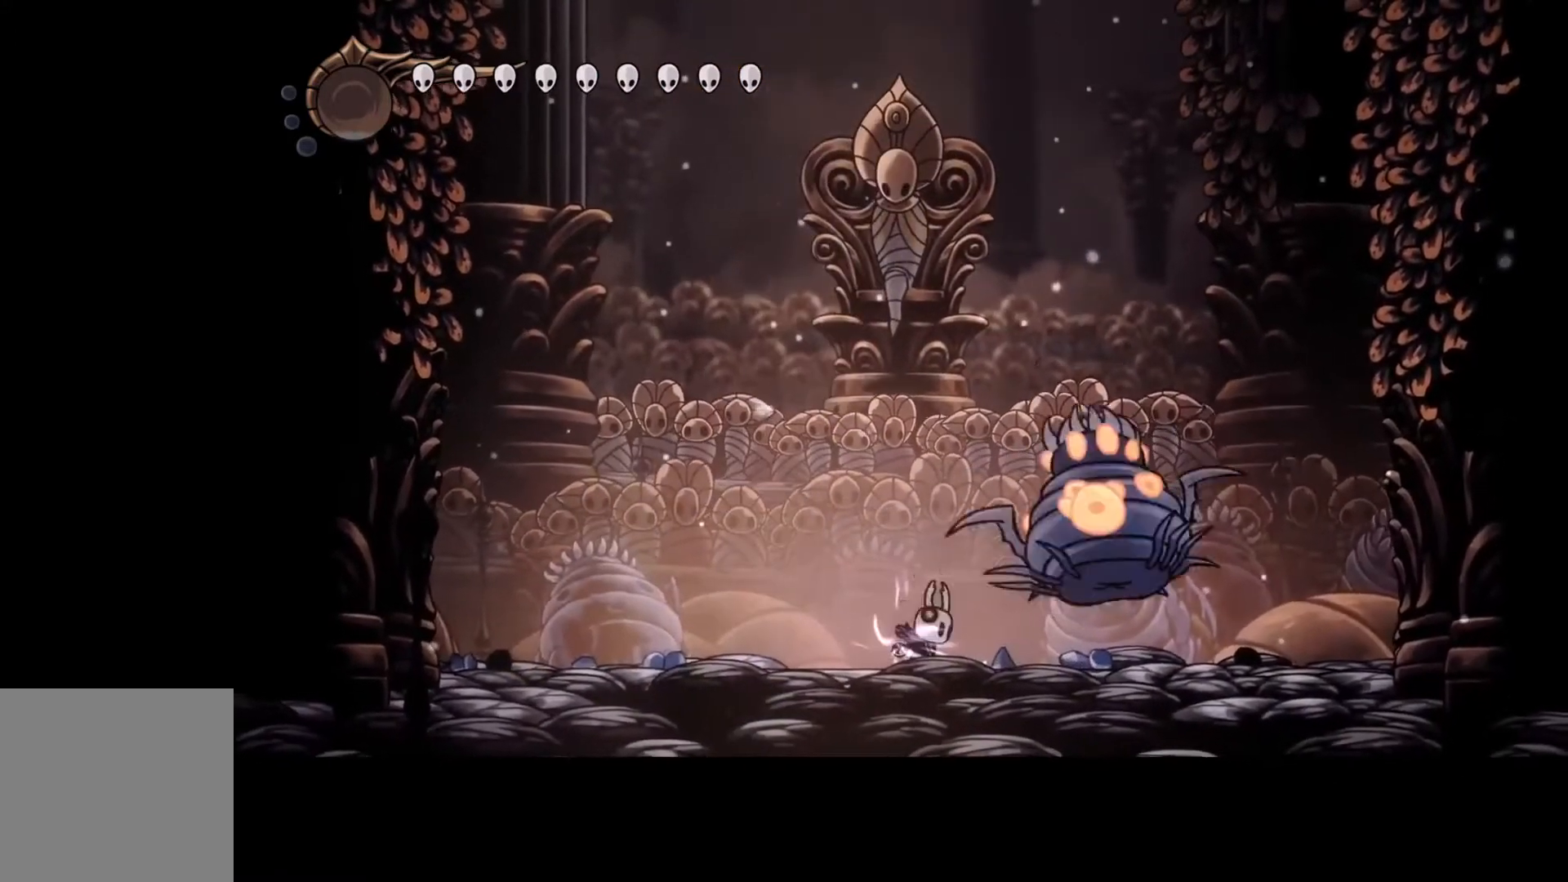
{"buttons": ["Y"], "left_stick": "center", "events": []}
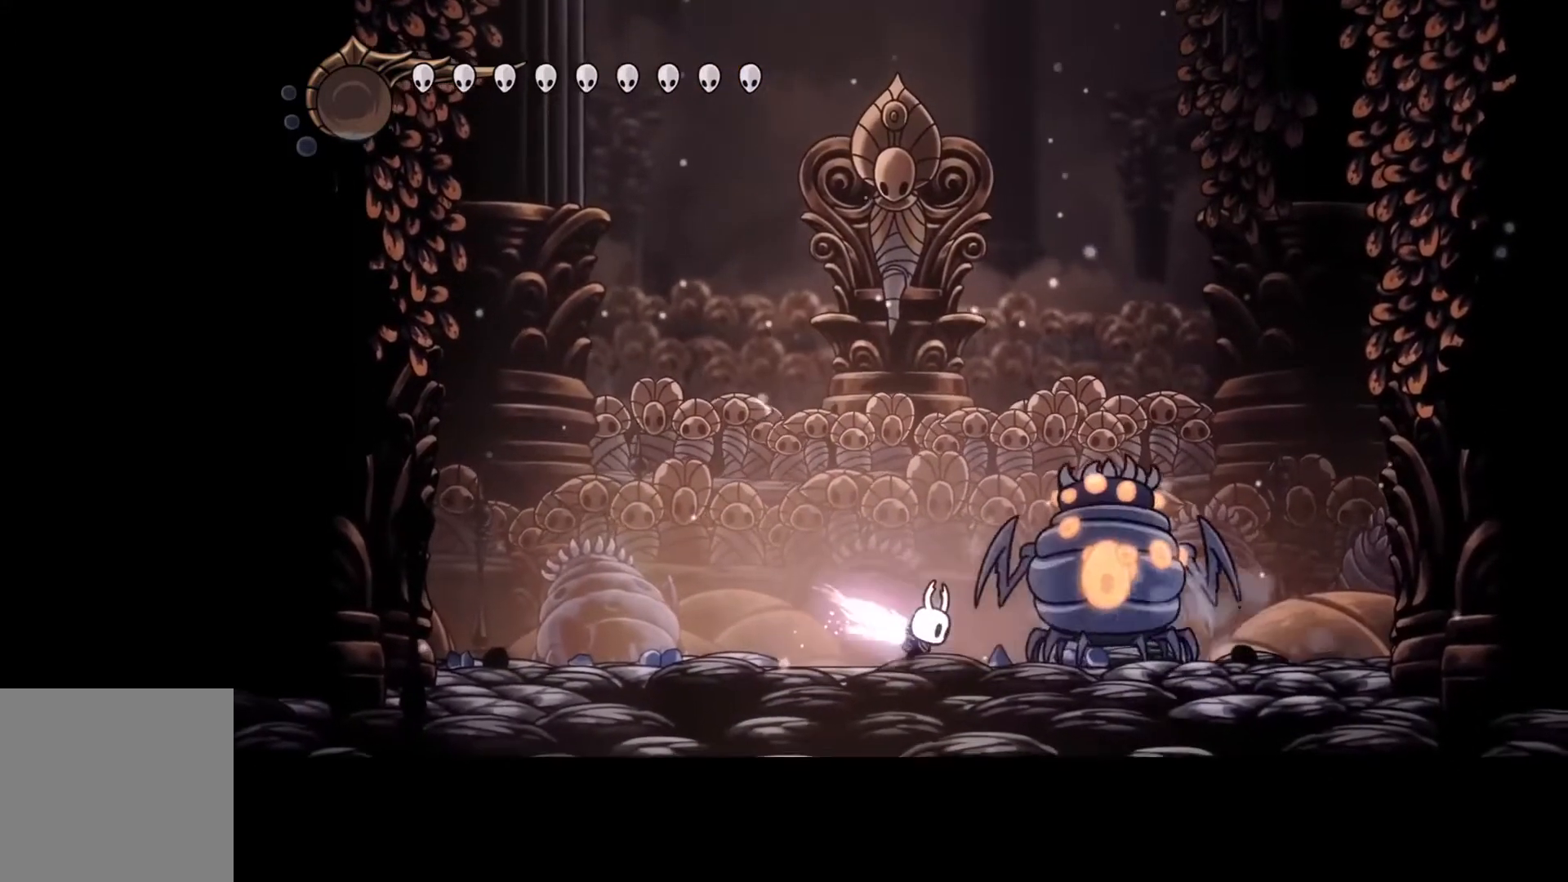
{"buttons": ["Y"], "left_stick": "center", "events": []}
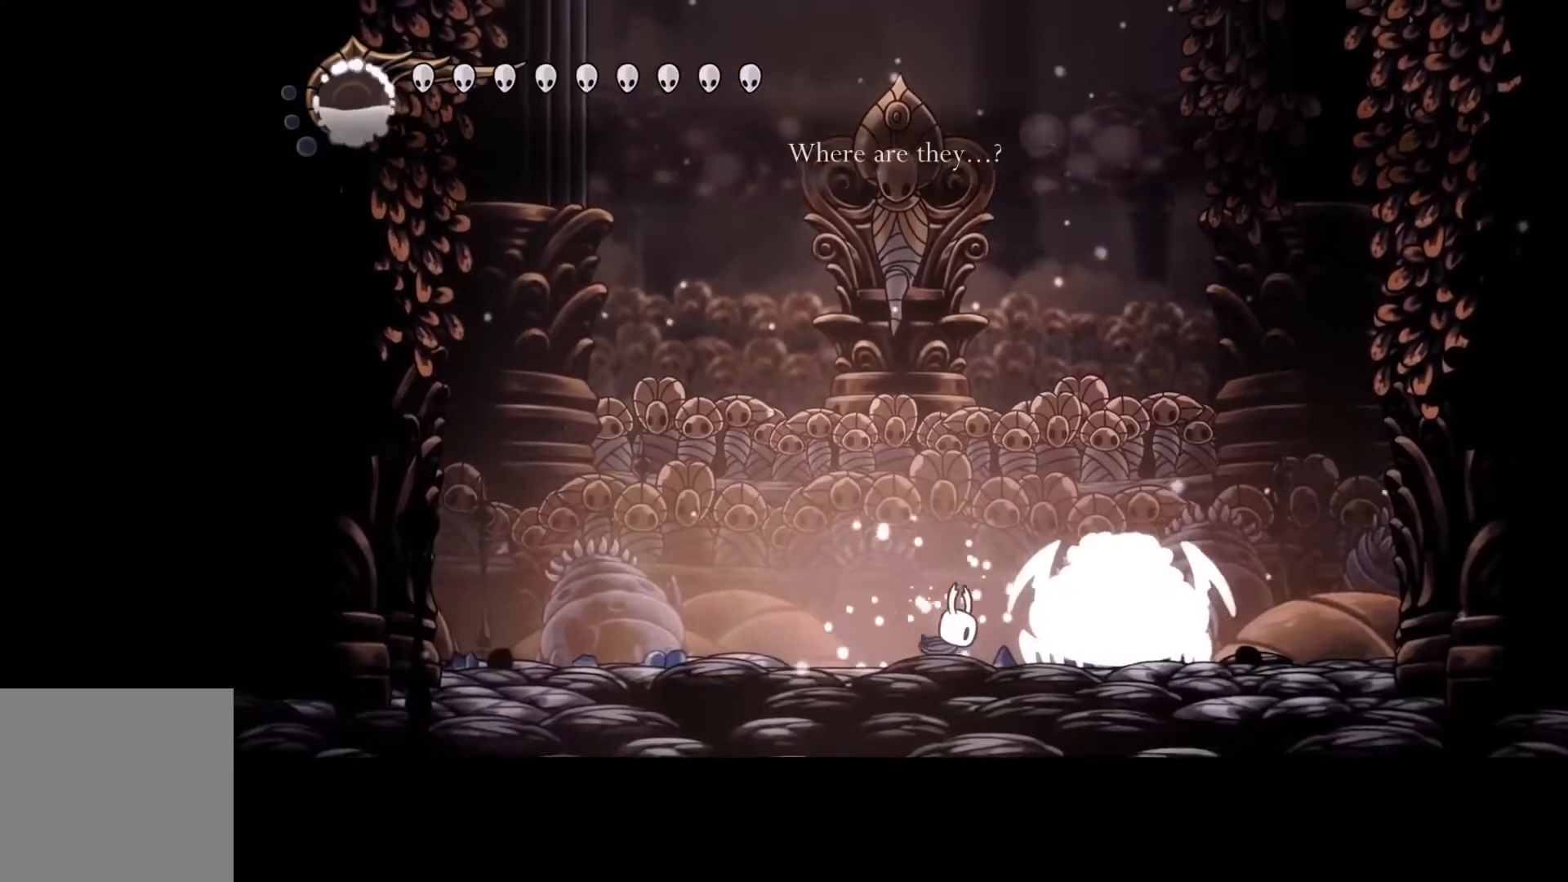
{"buttons": [], "left_stick": "right", "events": [[33, "Y", "up"], [100, "left_stick", "right"], [233, "R2", "down"], [467, "R2", "up"]]}
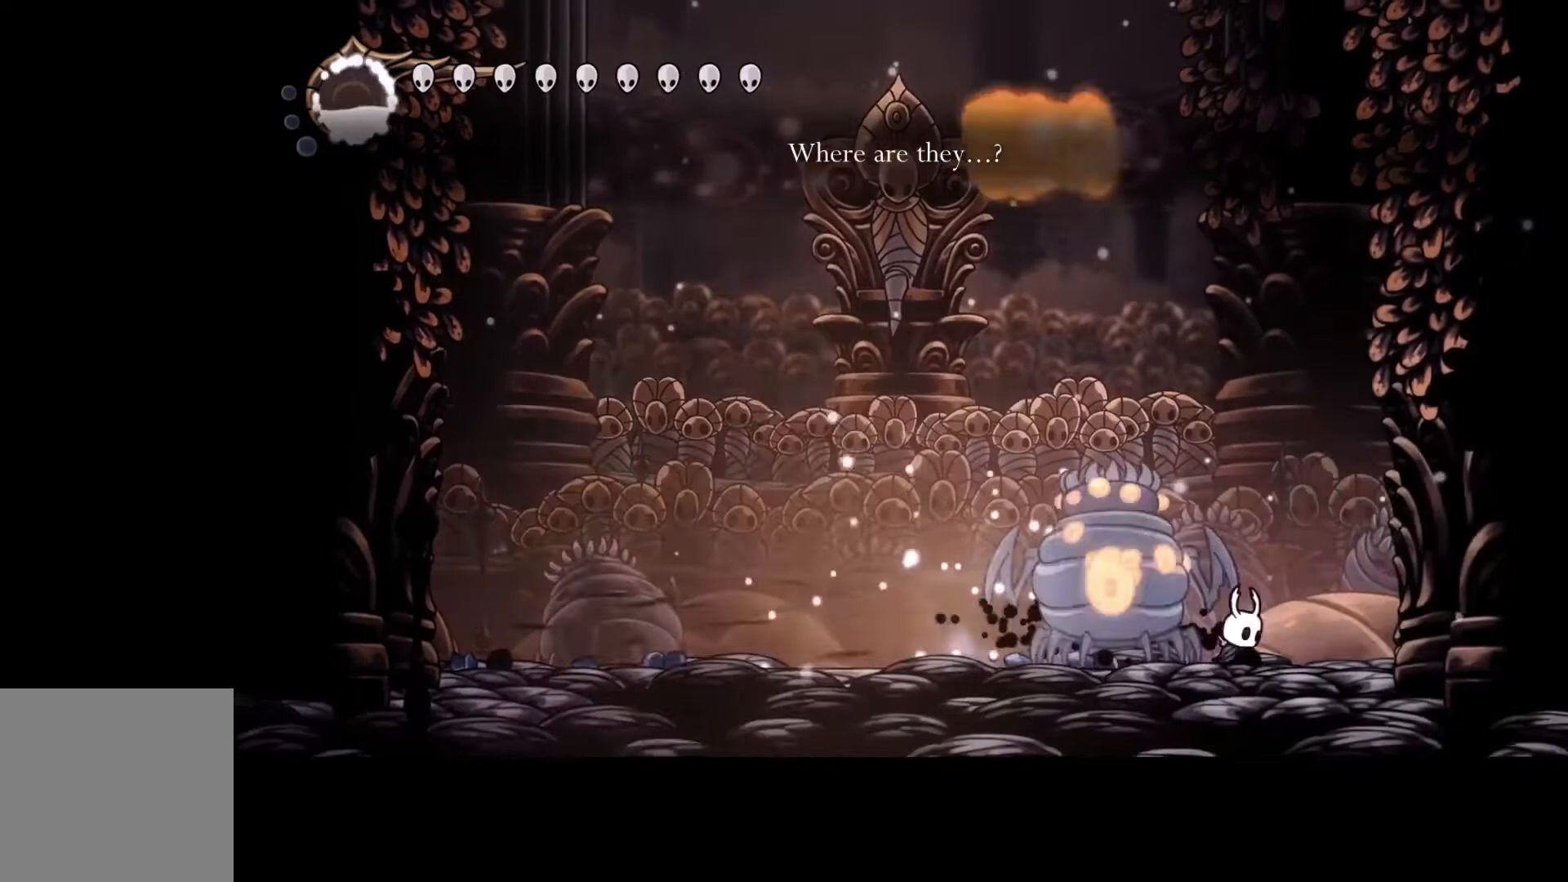
{"buttons": [], "left_stick": "left", "events": [[400, "left_stick", "left"]]}
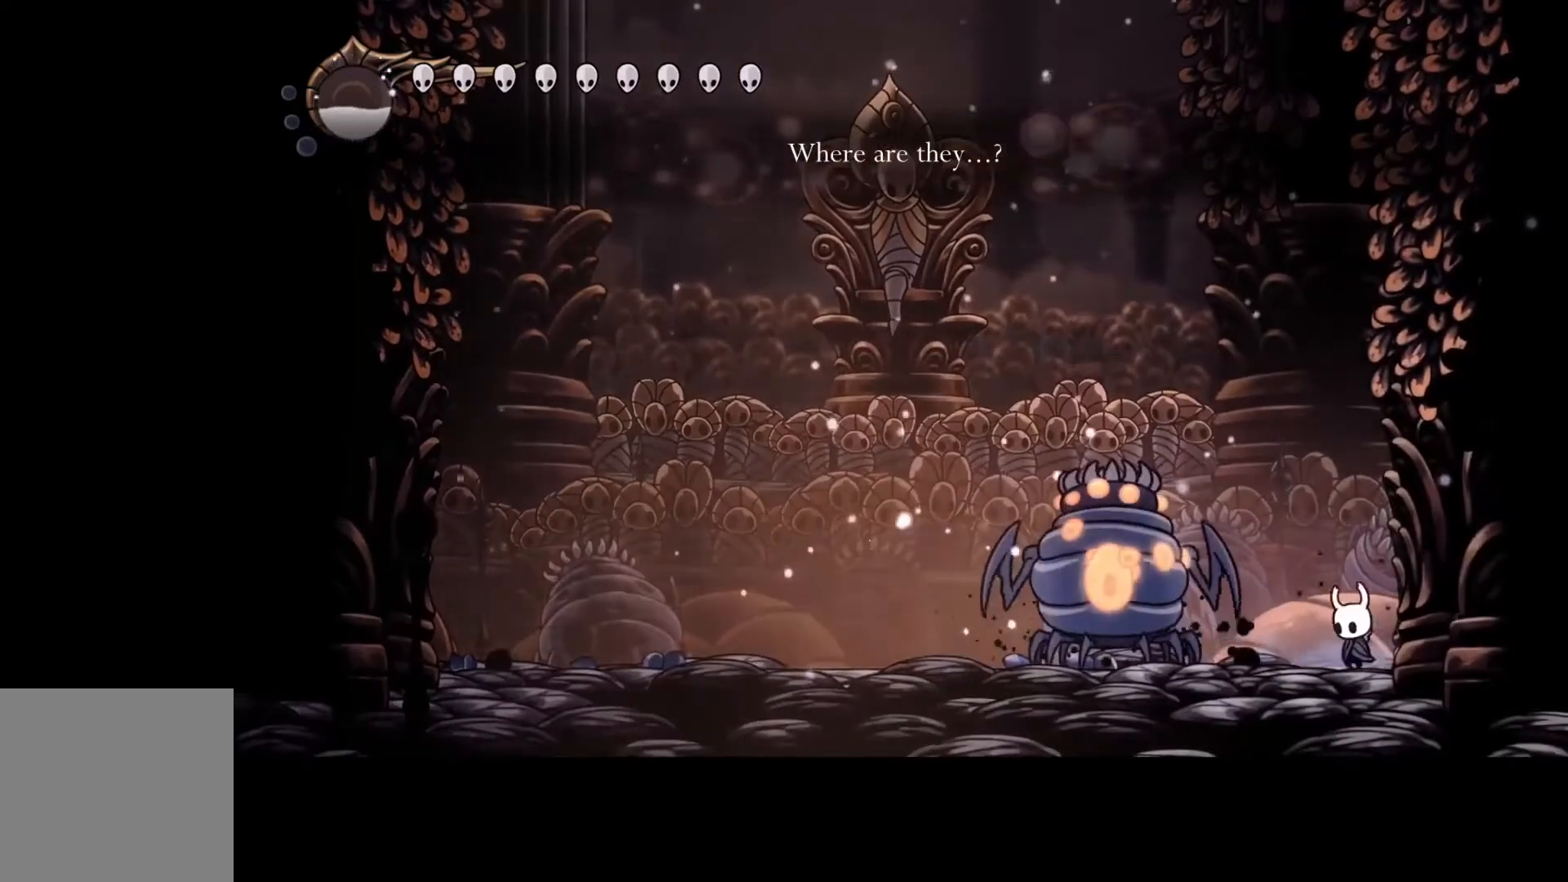
{"buttons": ["Y"], "left_stick": "center", "events": [[67, "left_stick", "center"], [233, "Y", "down"]]}
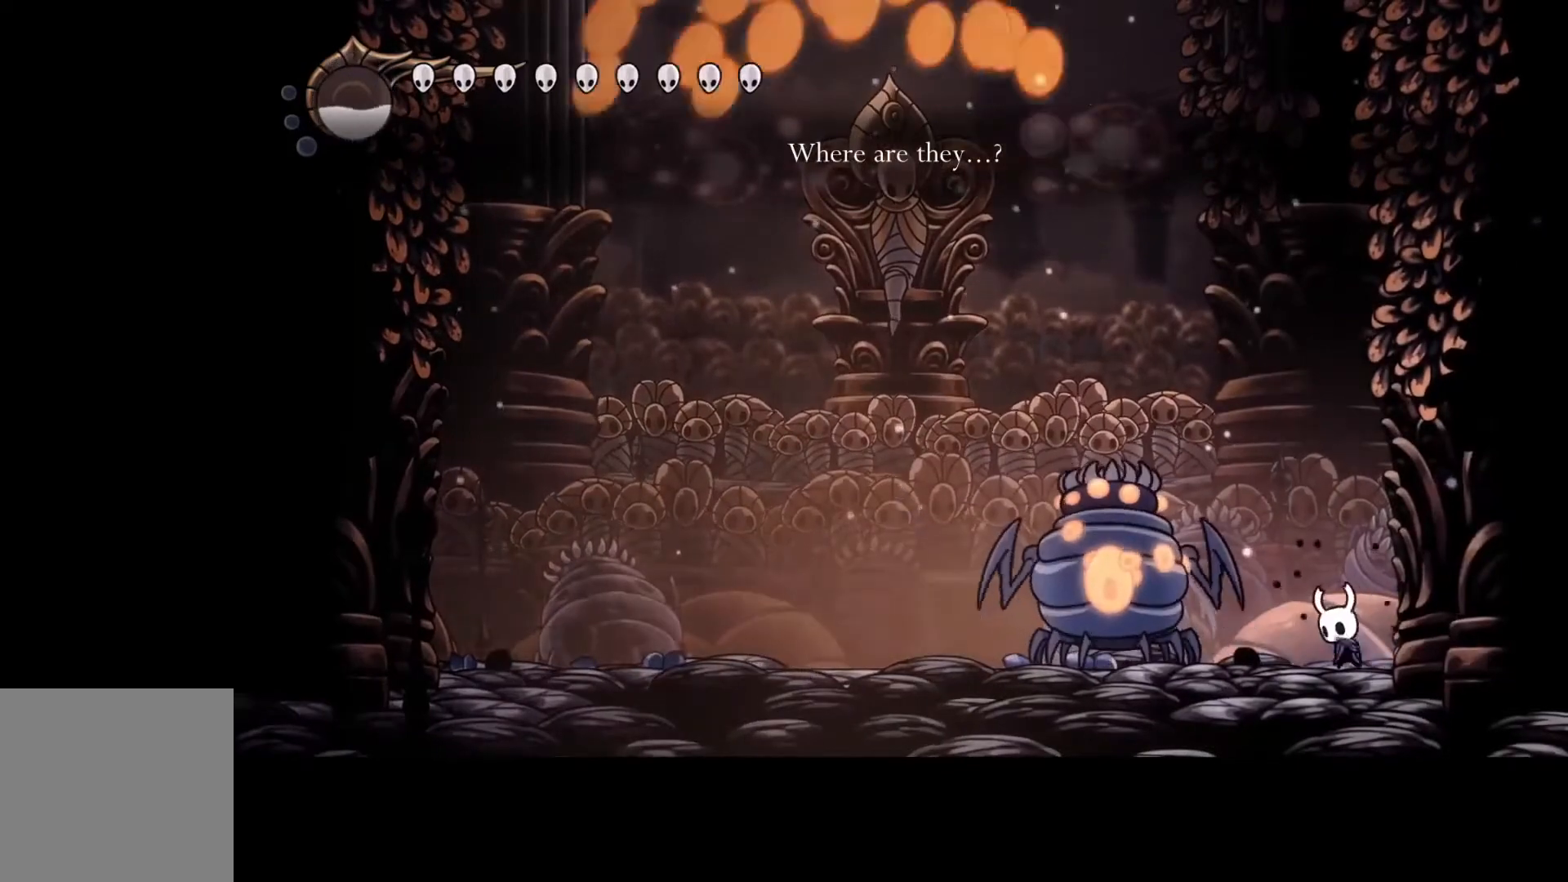
{"buttons": ["Y"], "left_stick": "center", "events": []}
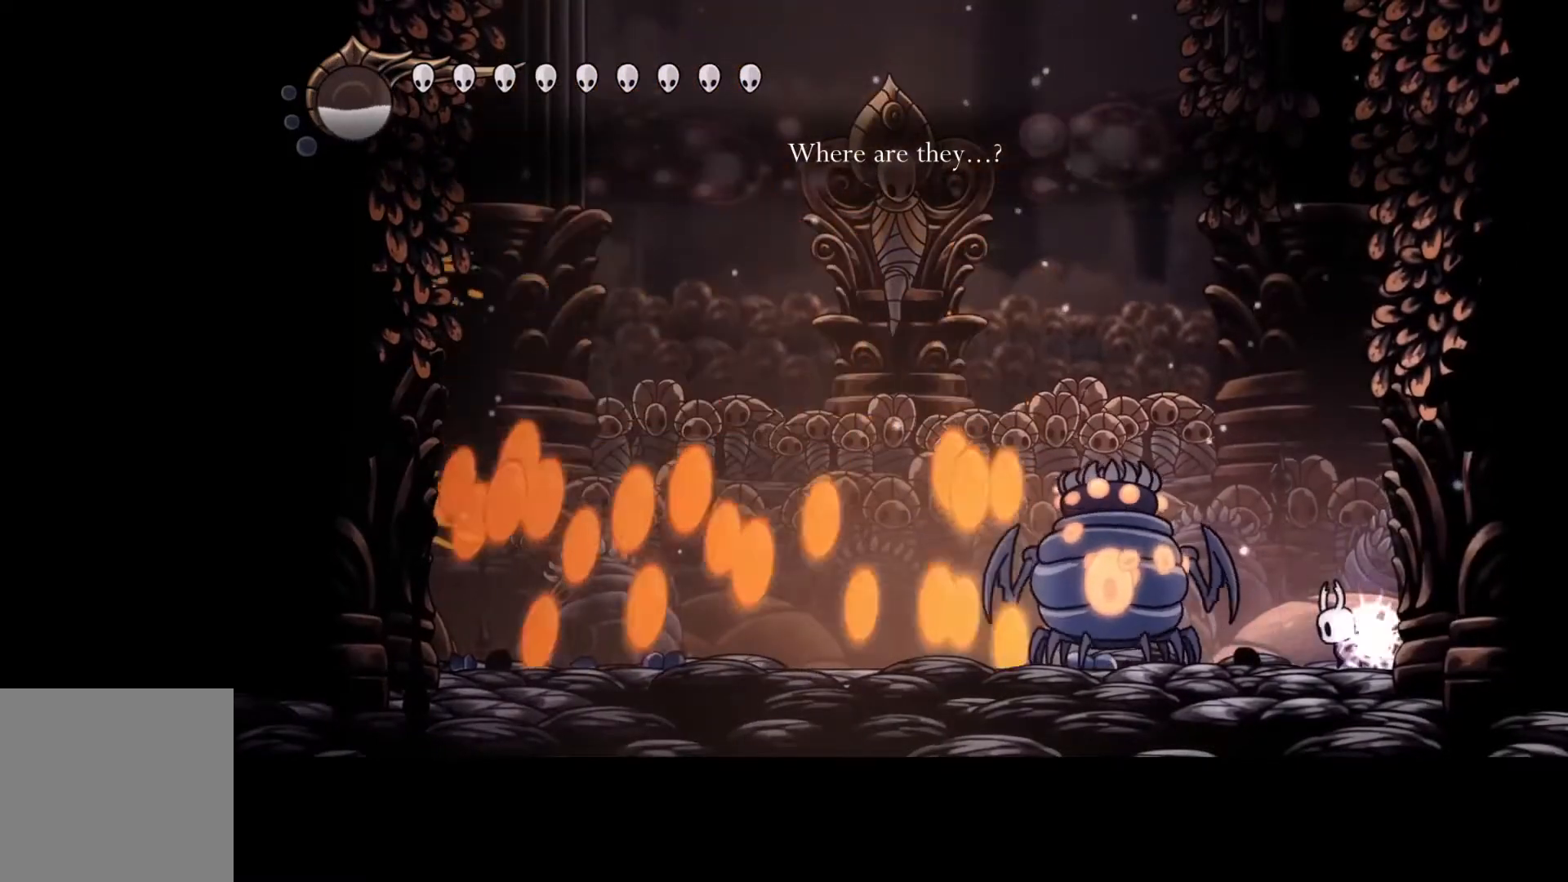
{"buttons": ["Y"], "left_stick": "center", "events": []}
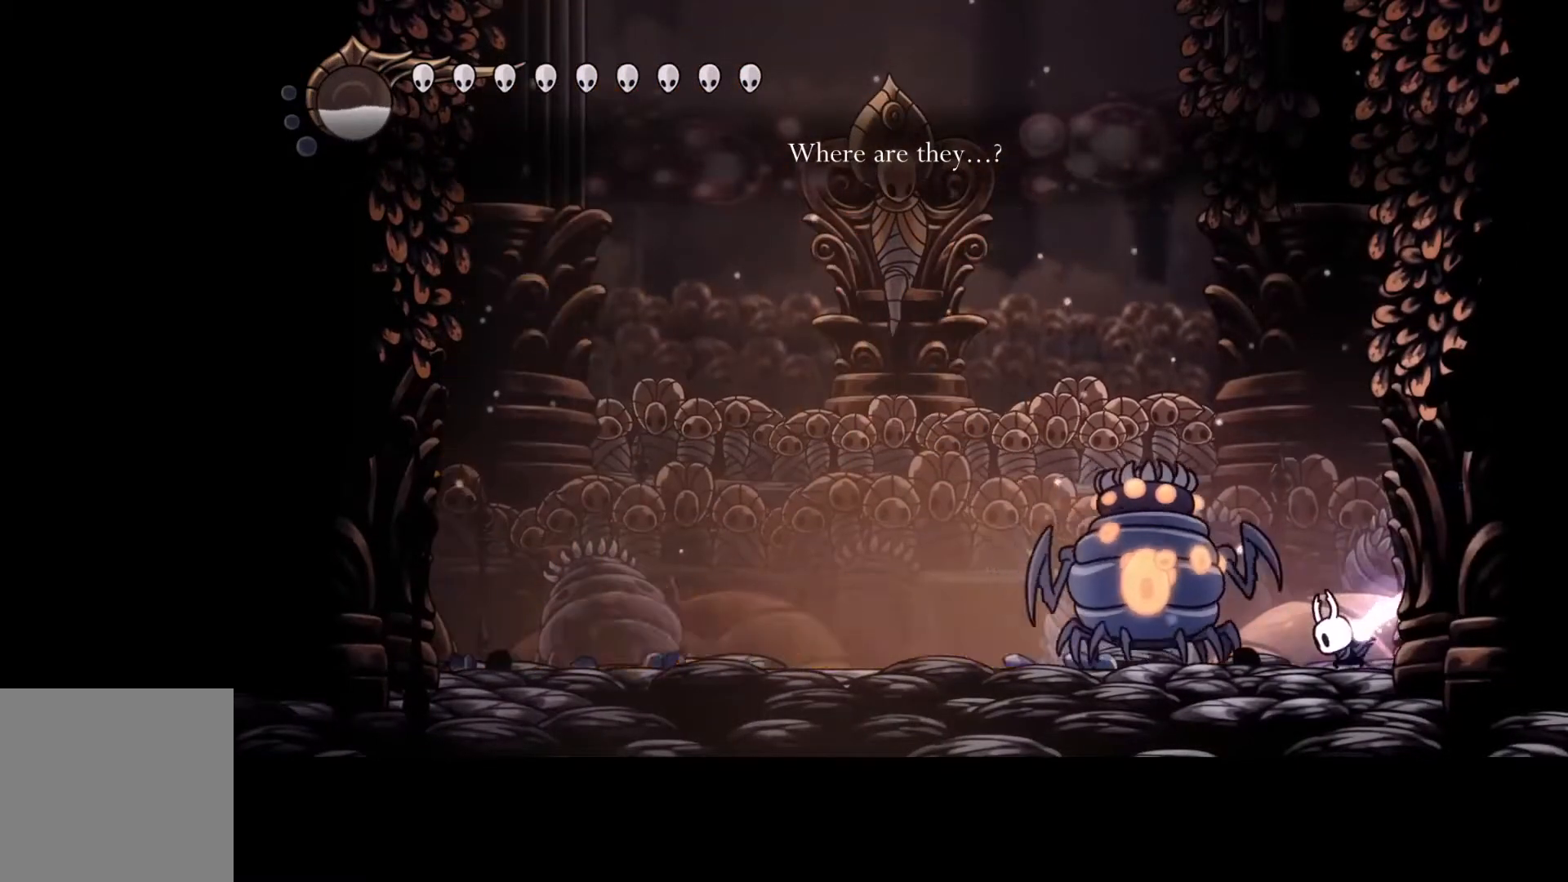
{"buttons": [], "left_stick": "left", "events": [[400, "Y", "up"], [467, "left_stick", "left"]]}
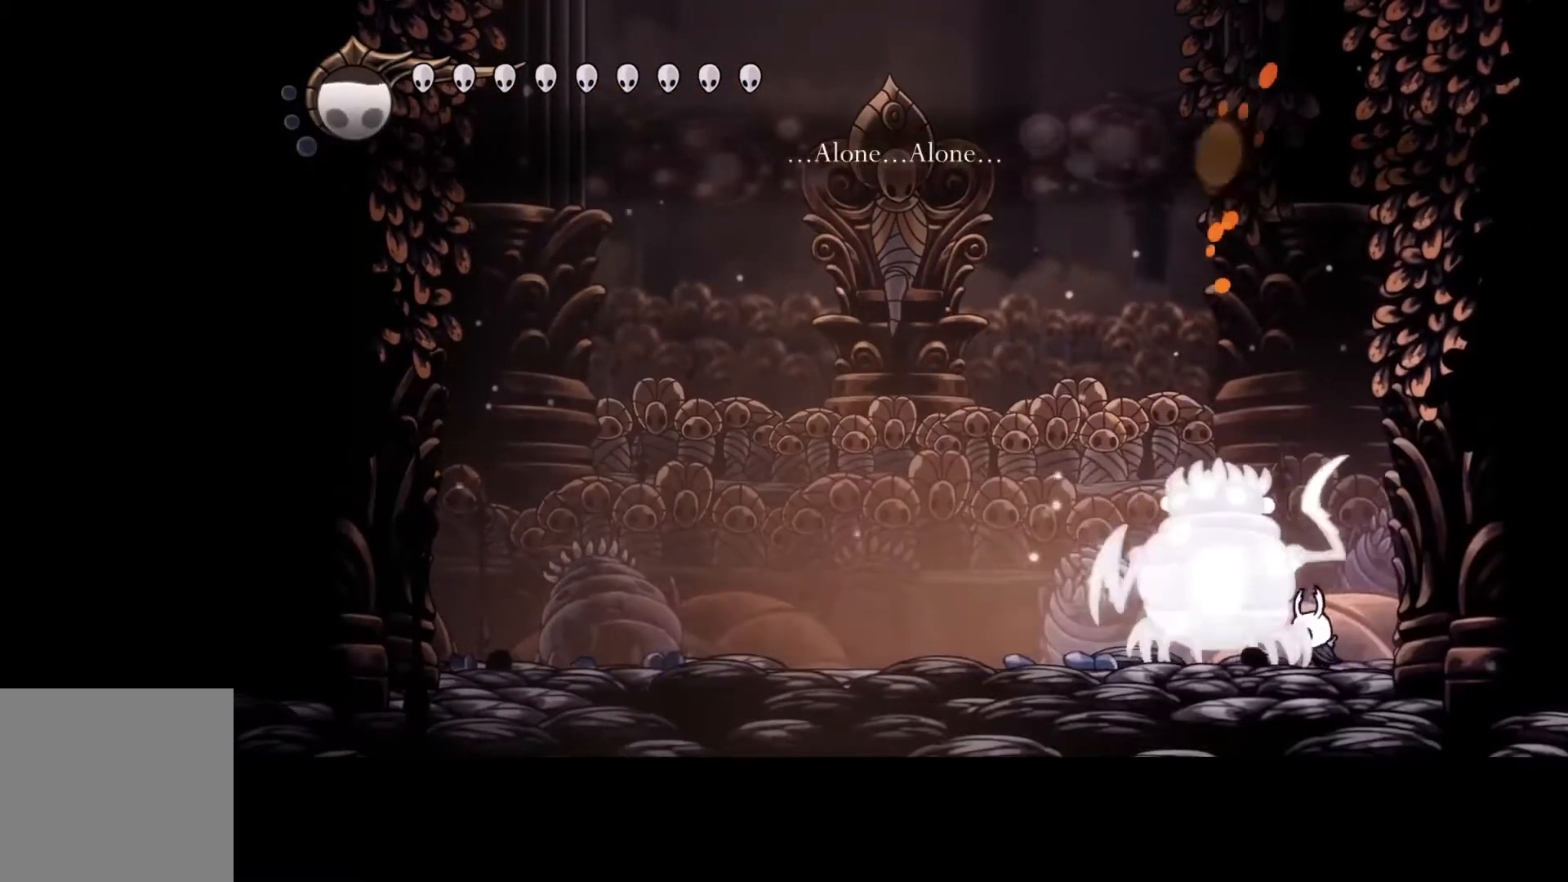
{"buttons": [], "left_stick": "center", "events": [[100, "left_stick", "center"]]}
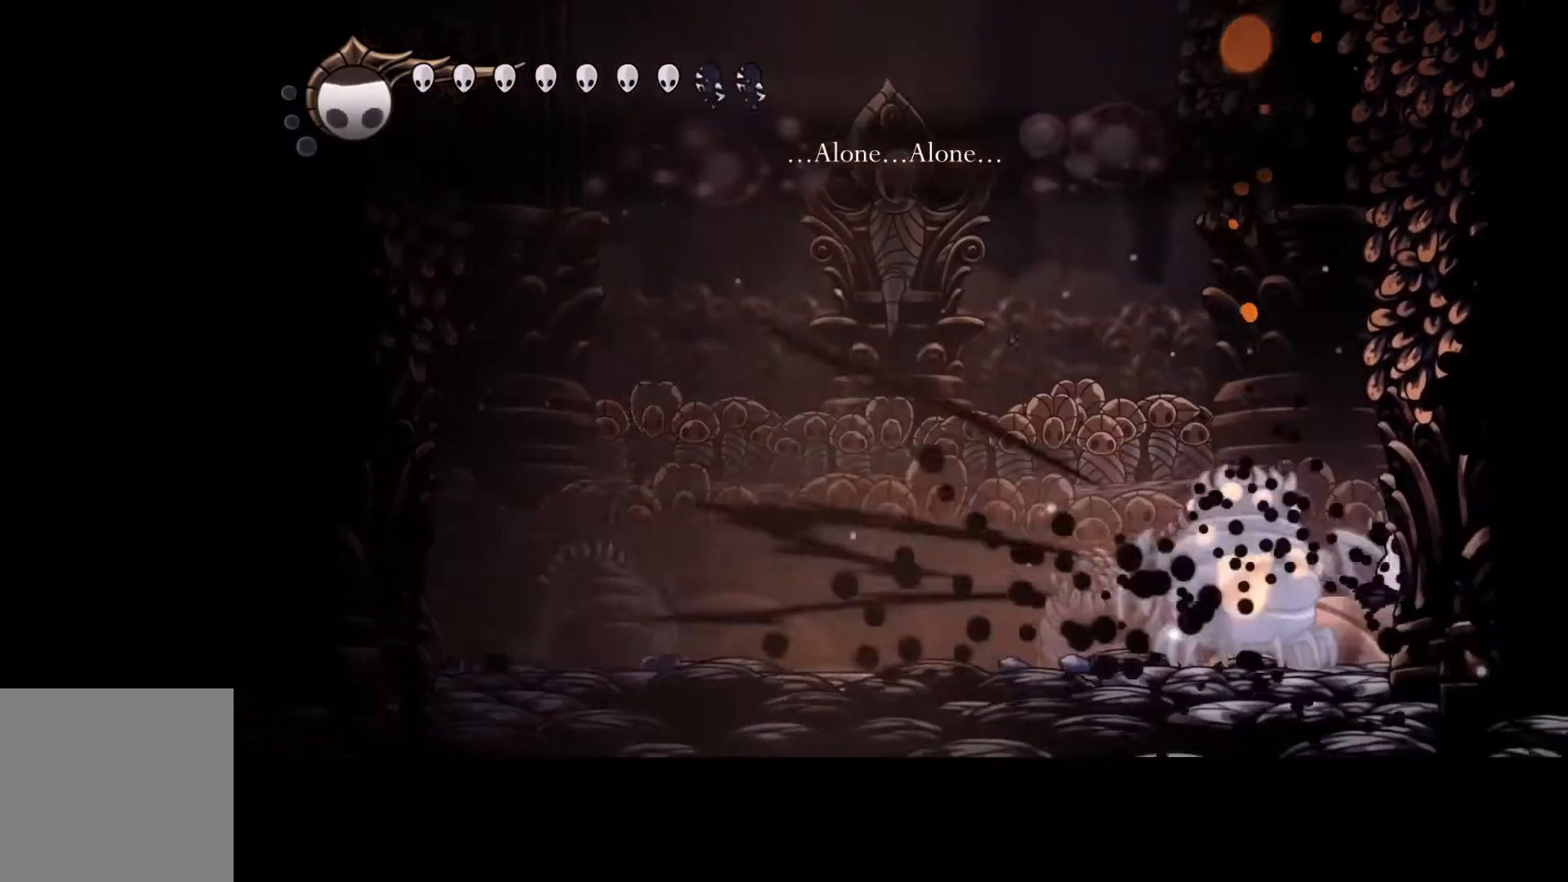
{"buttons": [], "left_stick": "center", "events": []}
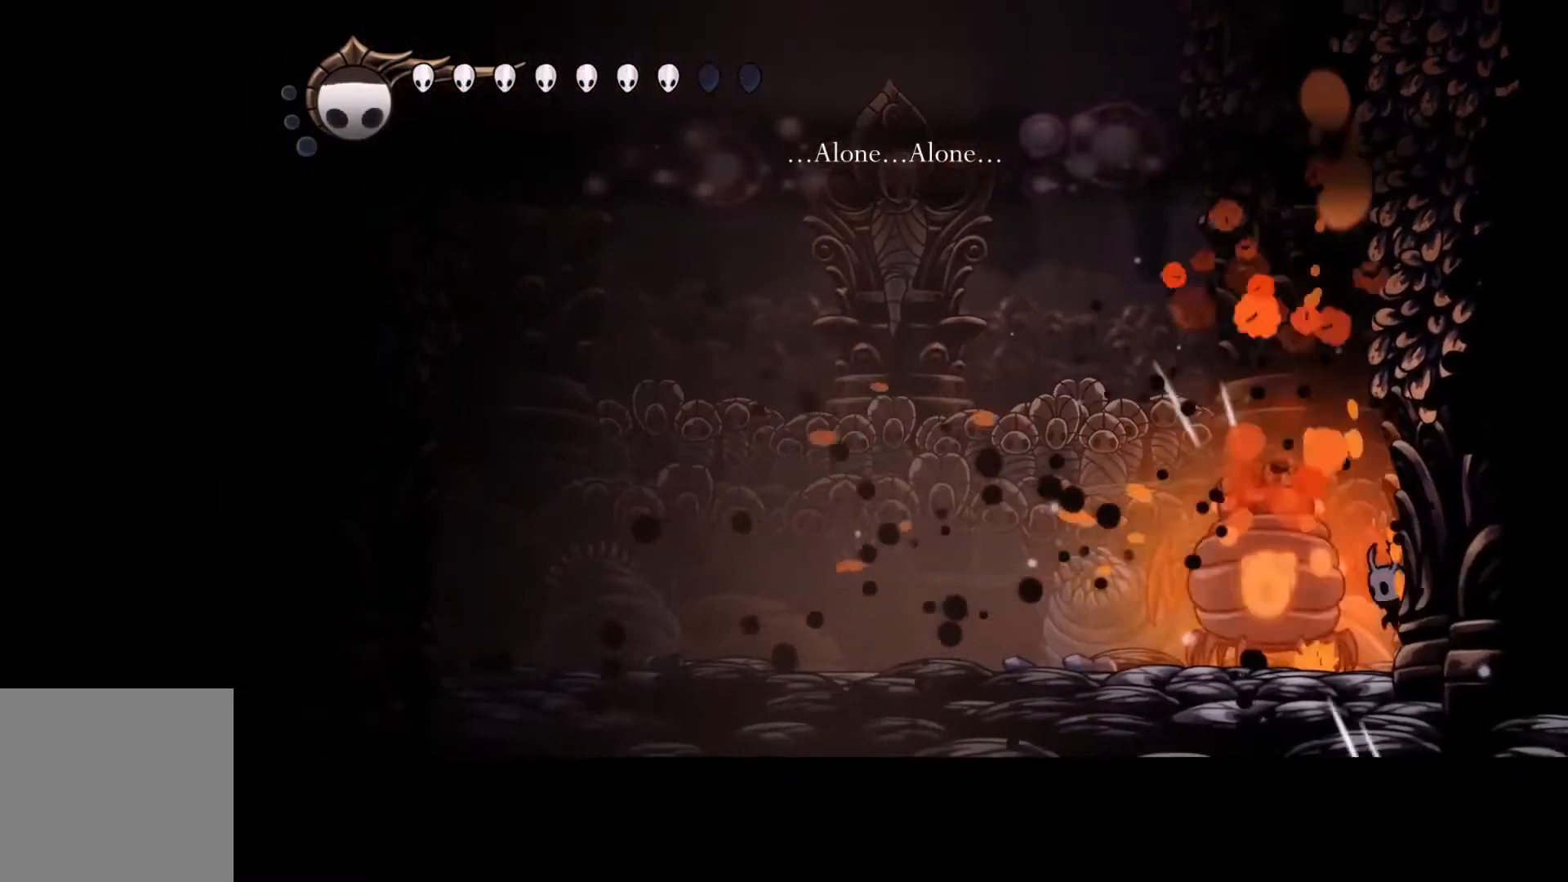
{"buttons": [], "left_stick": "center", "events": [[167, "left_stick", "left"], [467, "left_stick", "center"]]}
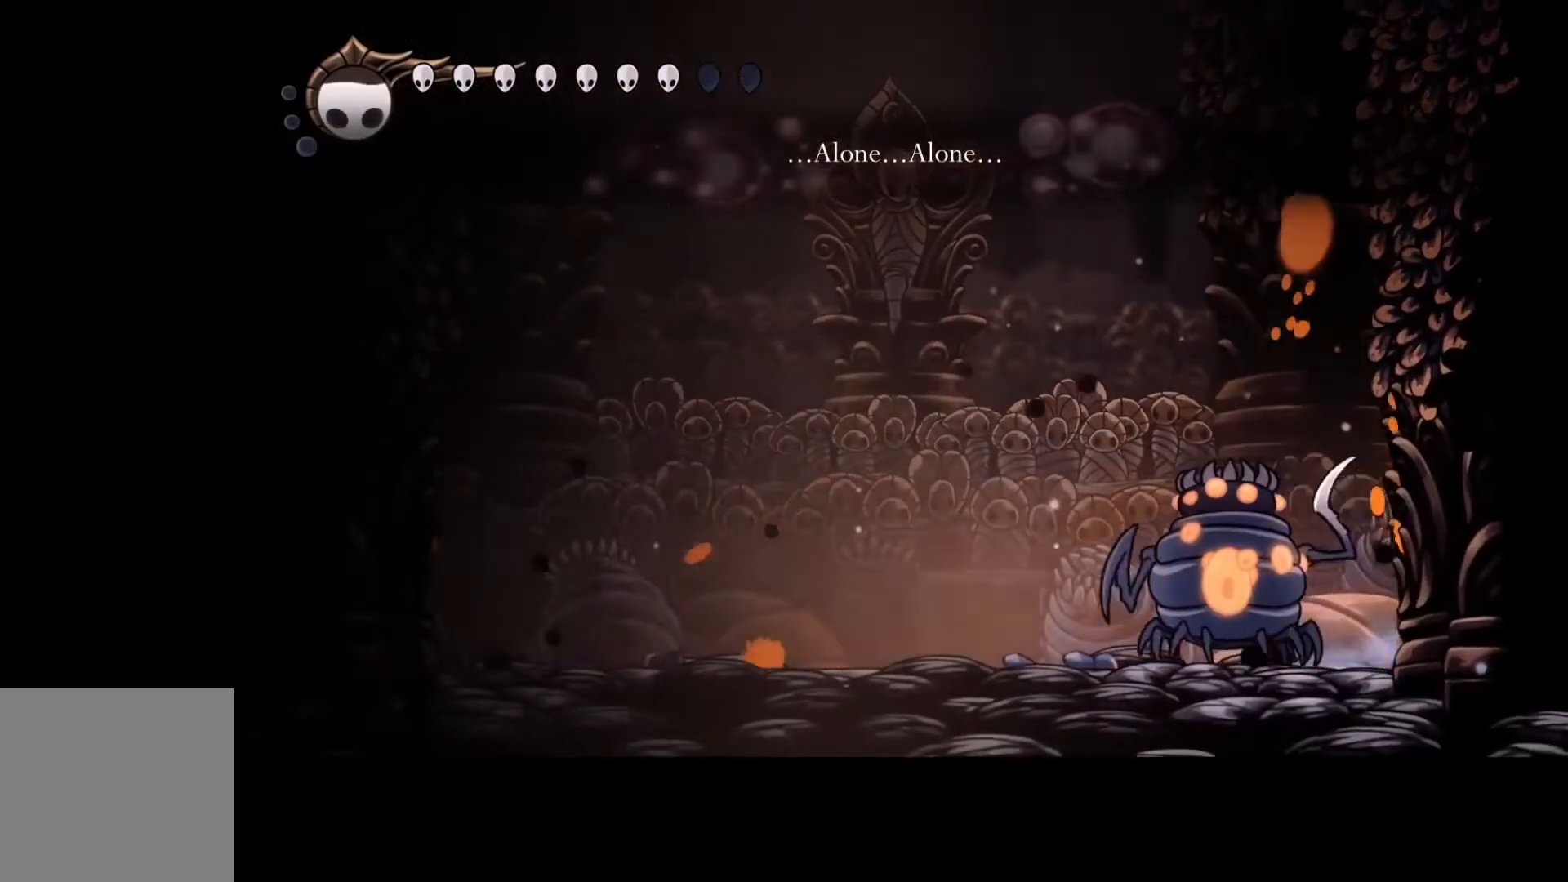
{"buttons": [], "left_stick": "left", "events": [[367, "left_stick", "left"]]}
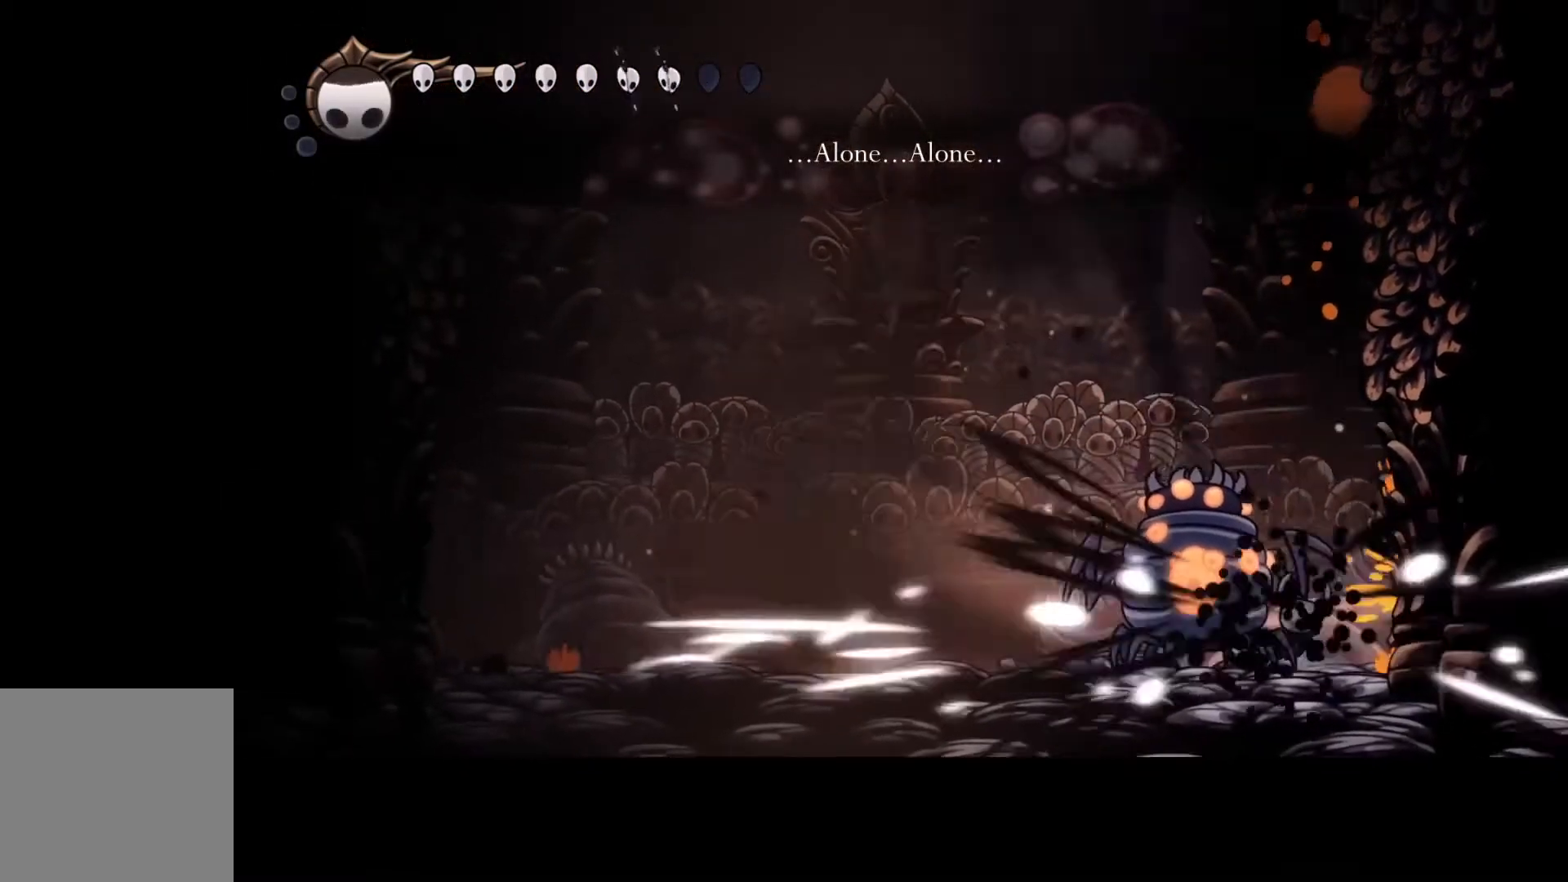
{"buttons": [], "left_stick": "left", "events": []}
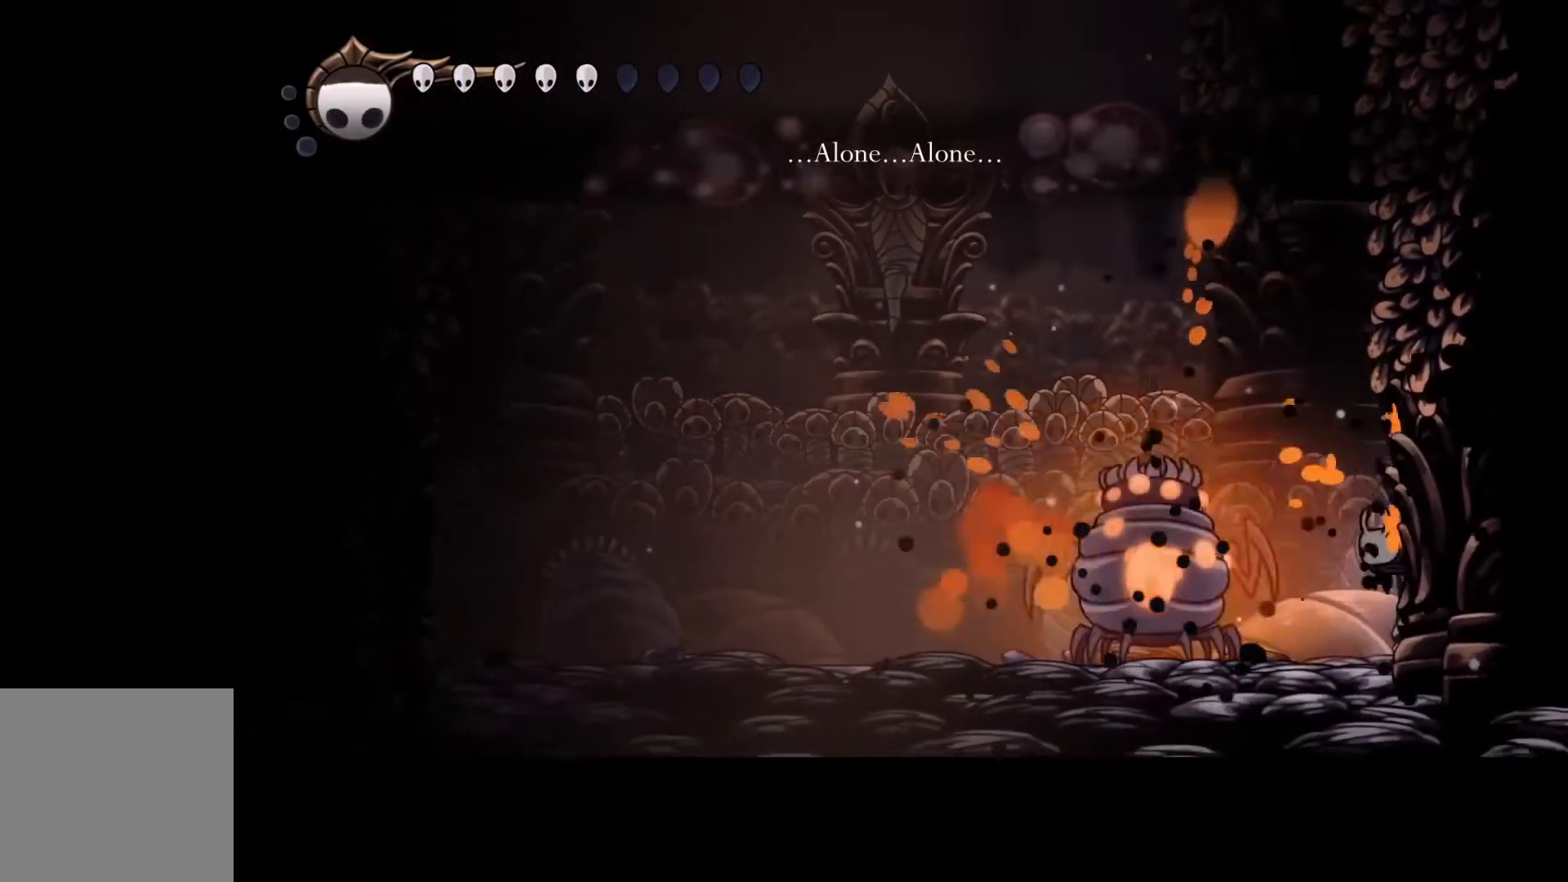
{"buttons": [], "left_stick": "center", "events": [[33, "left_stick", "center"]]}
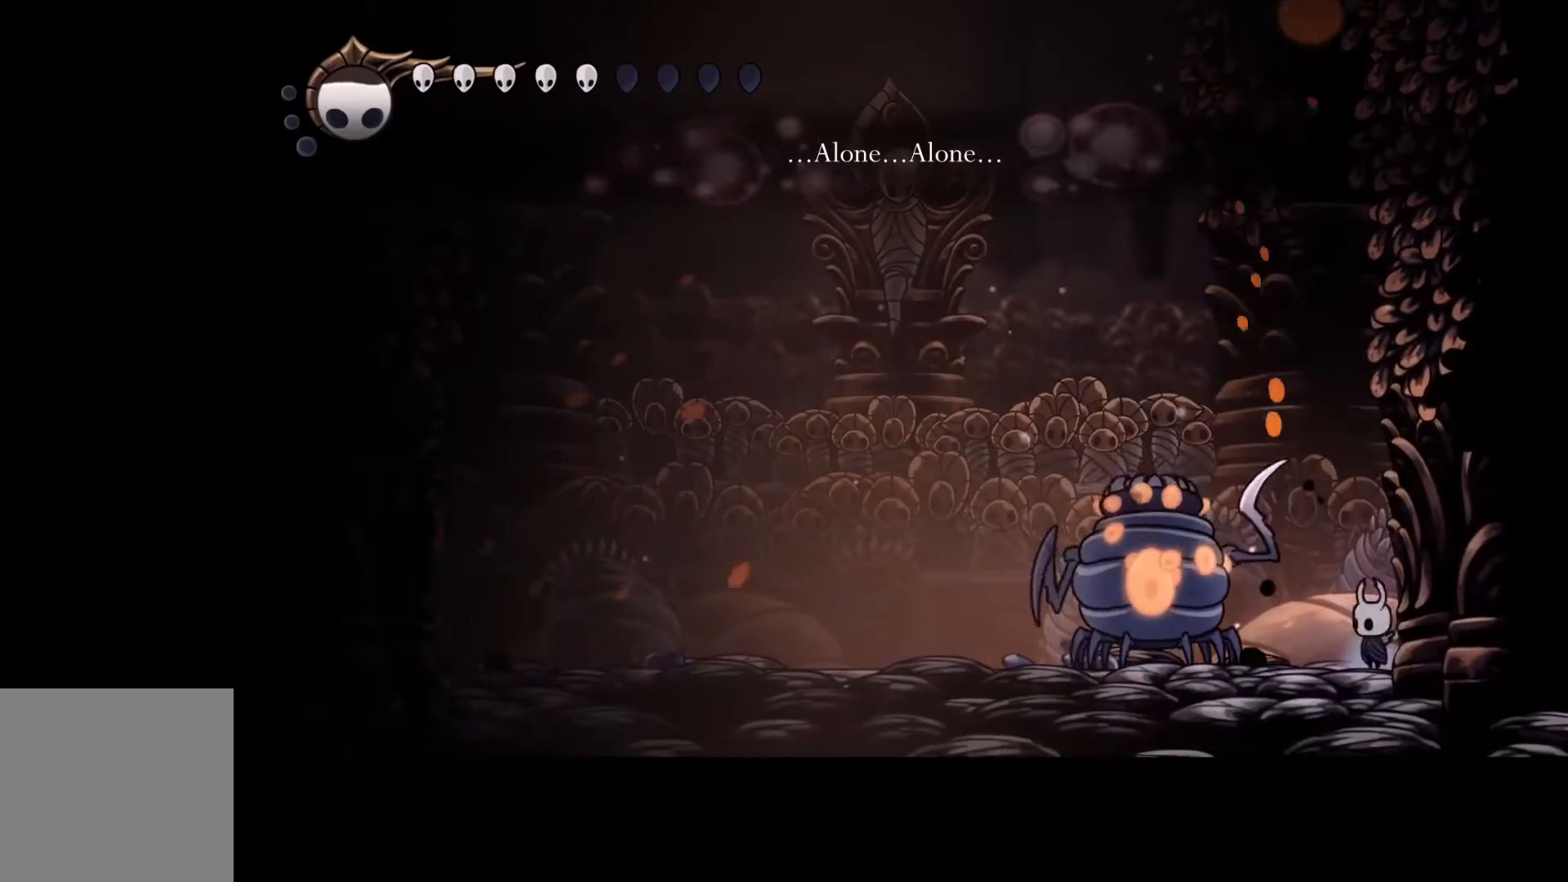
{"buttons": [], "left_stick": "right", "events": [[167, "left_stick", "right"]]}
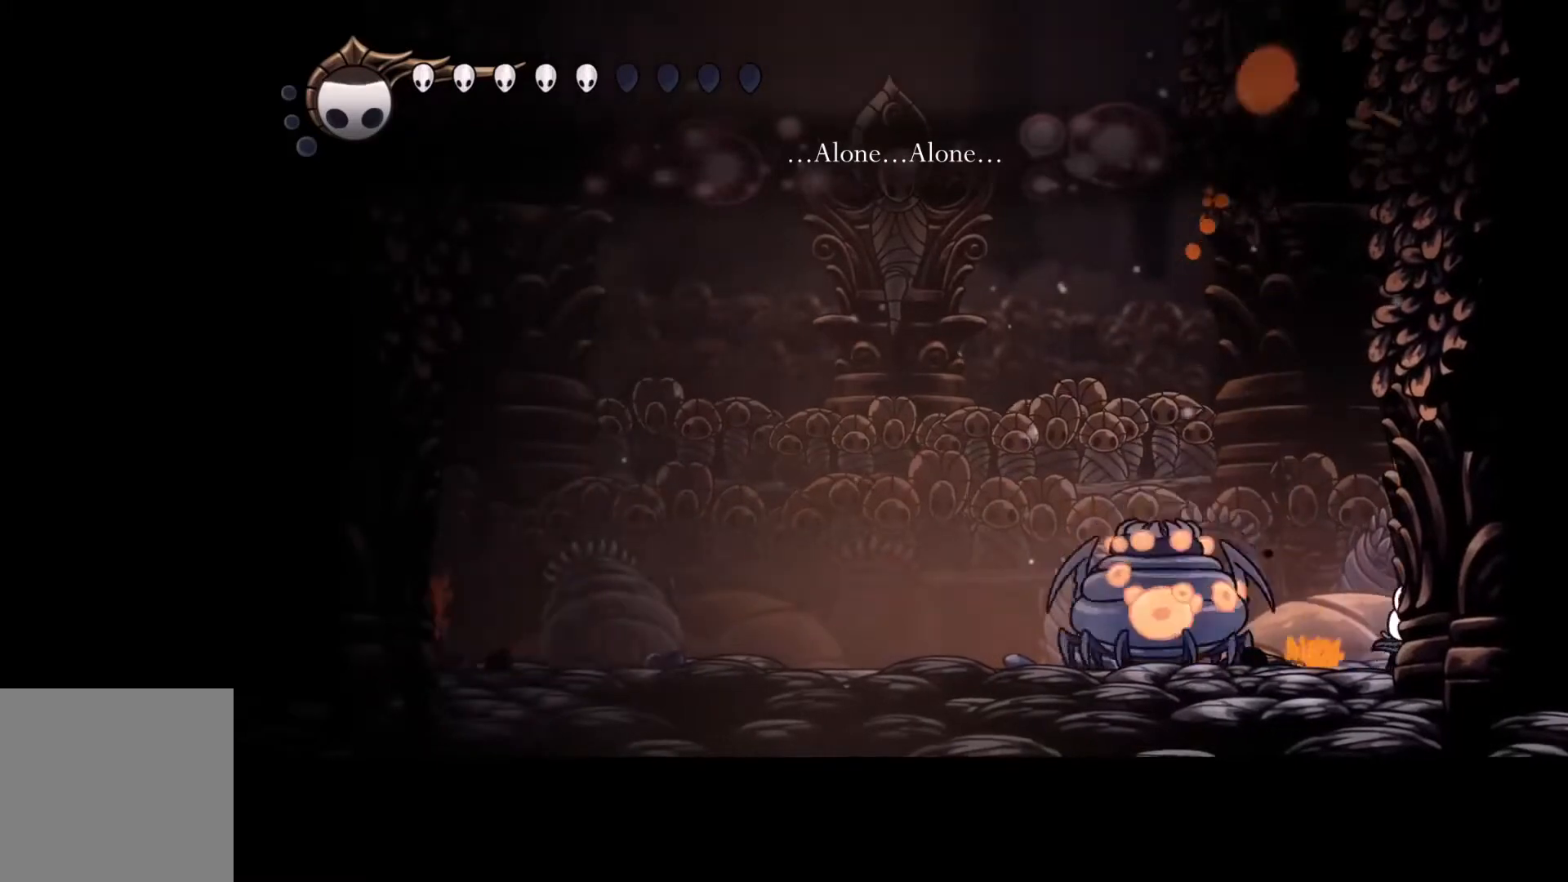
{"buttons": [], "left_stick": "left", "events": [[33, "left_stick", "center"], [400, "left_stick", "left"]]}
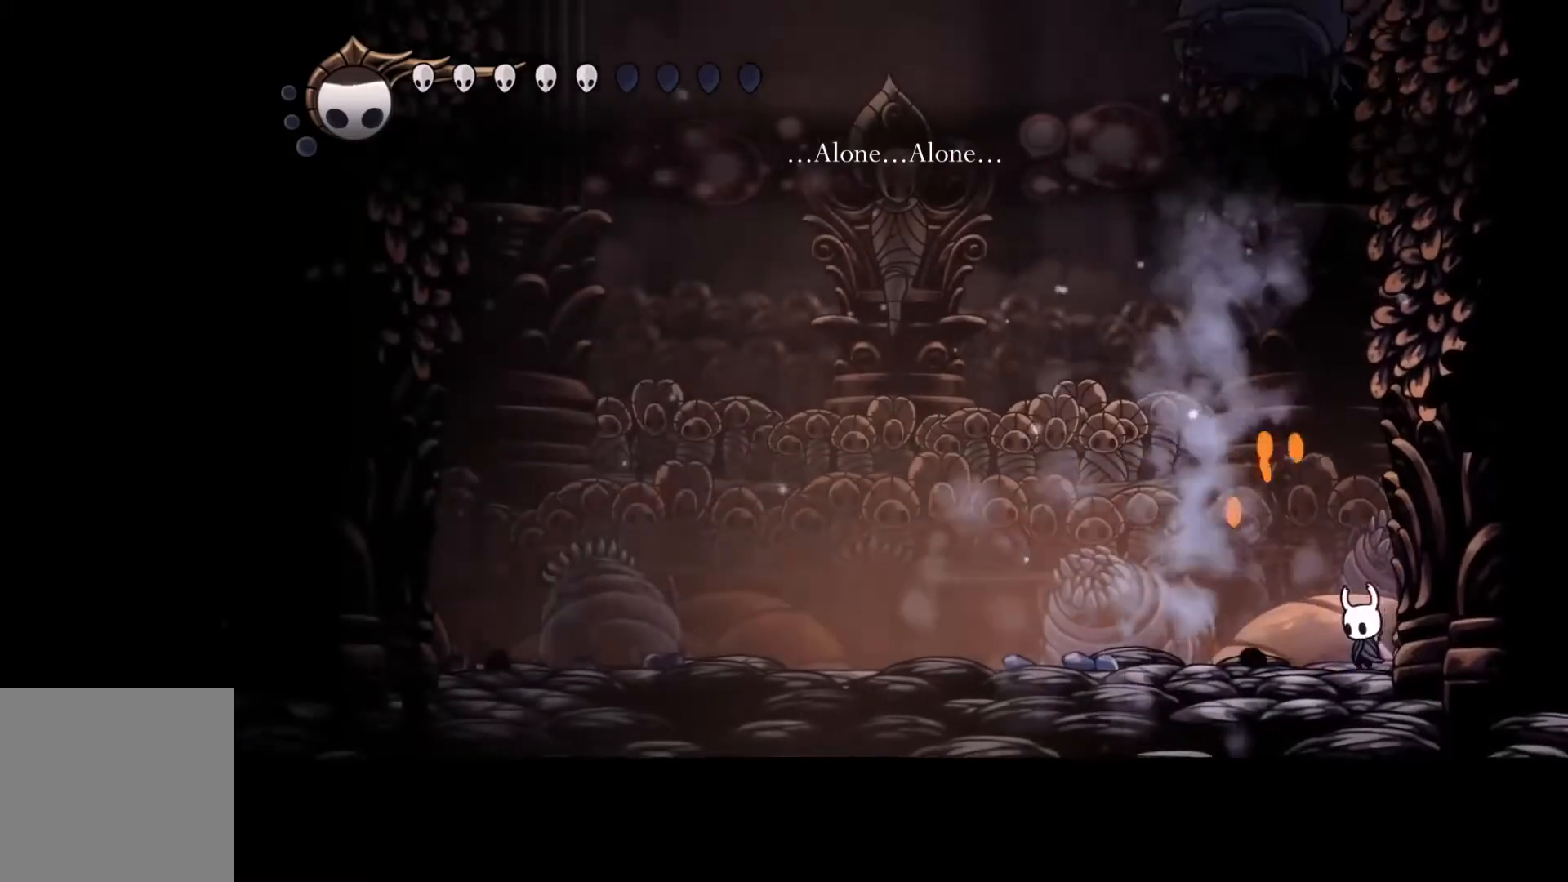
{"buttons": [], "left_stick": "left", "events": [[33, "R2", "down"], [167, "R2", "up"]]}
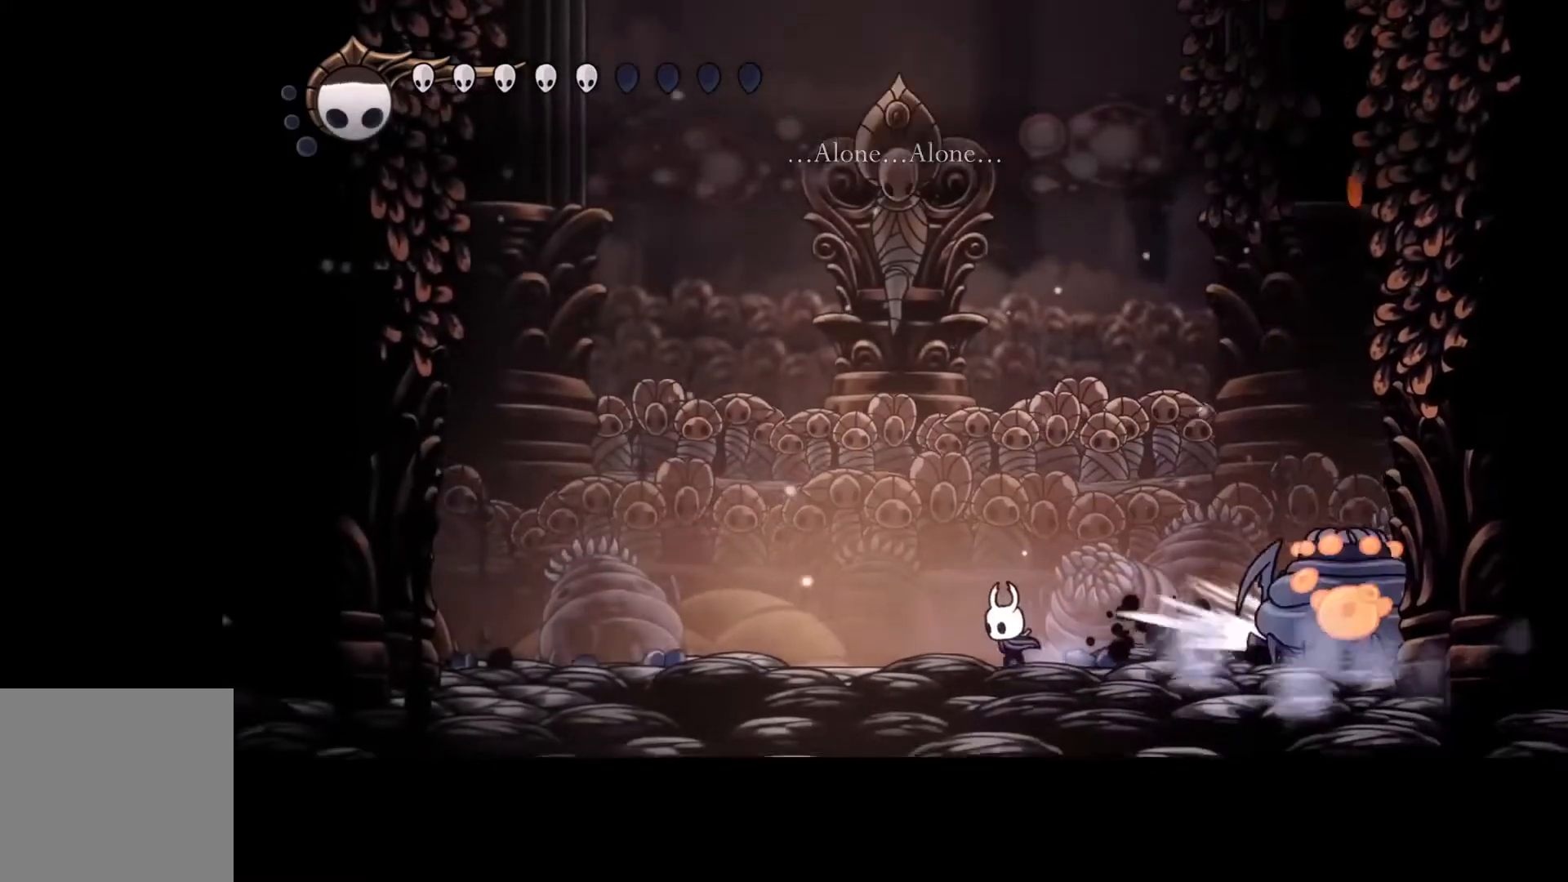
{"buttons": ["Y"], "left_stick": "center", "events": [[300, "Y", "down"], [333, "left_stick", "center"]]}
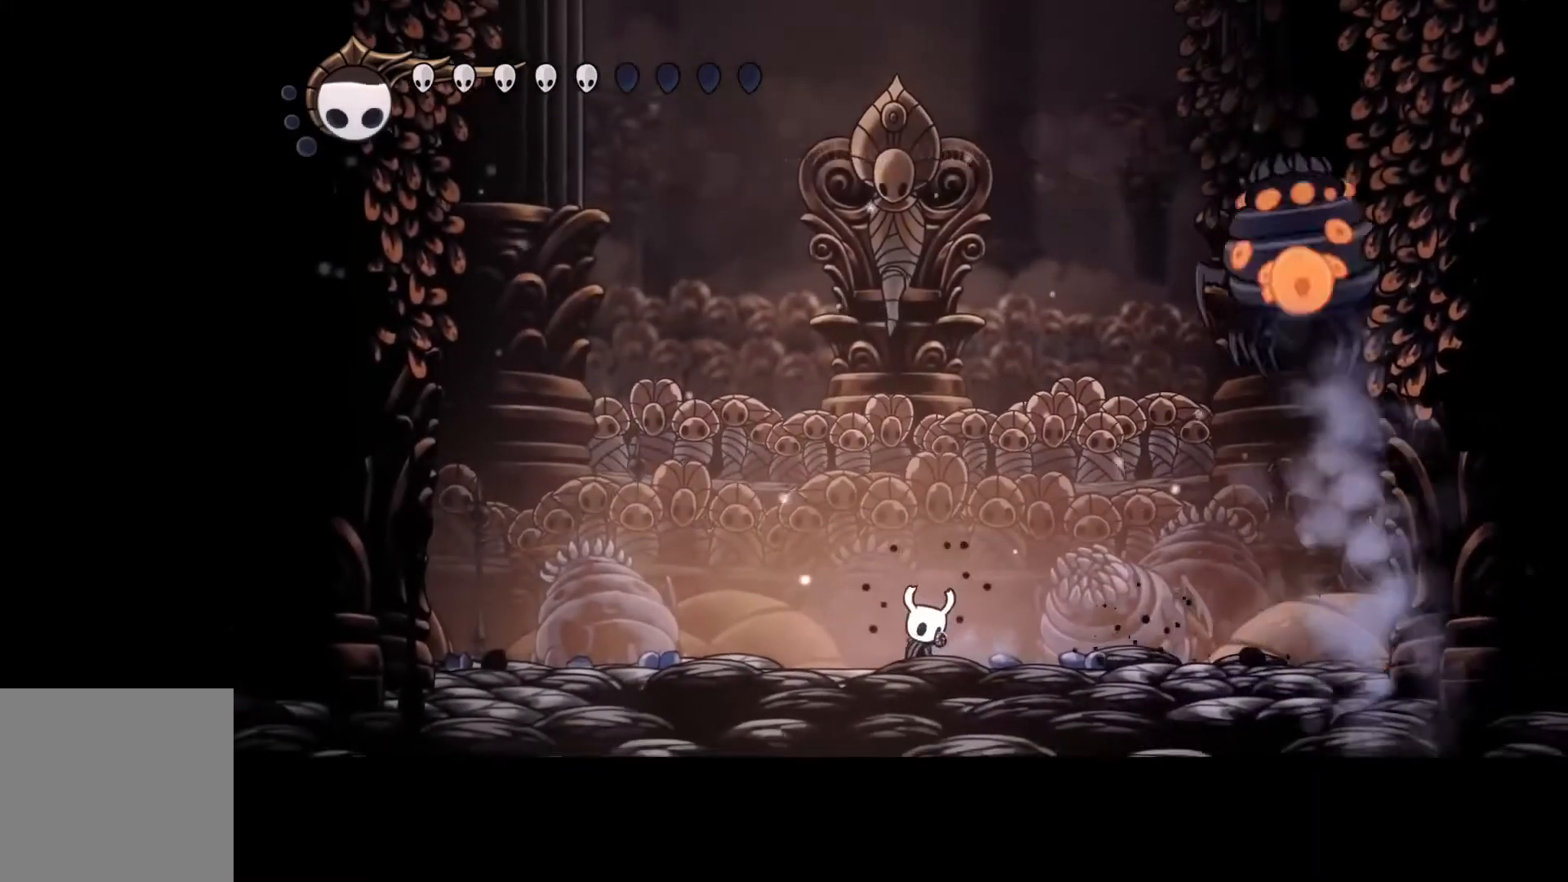
{"buttons": ["Y"], "left_stick": "center", "events": []}
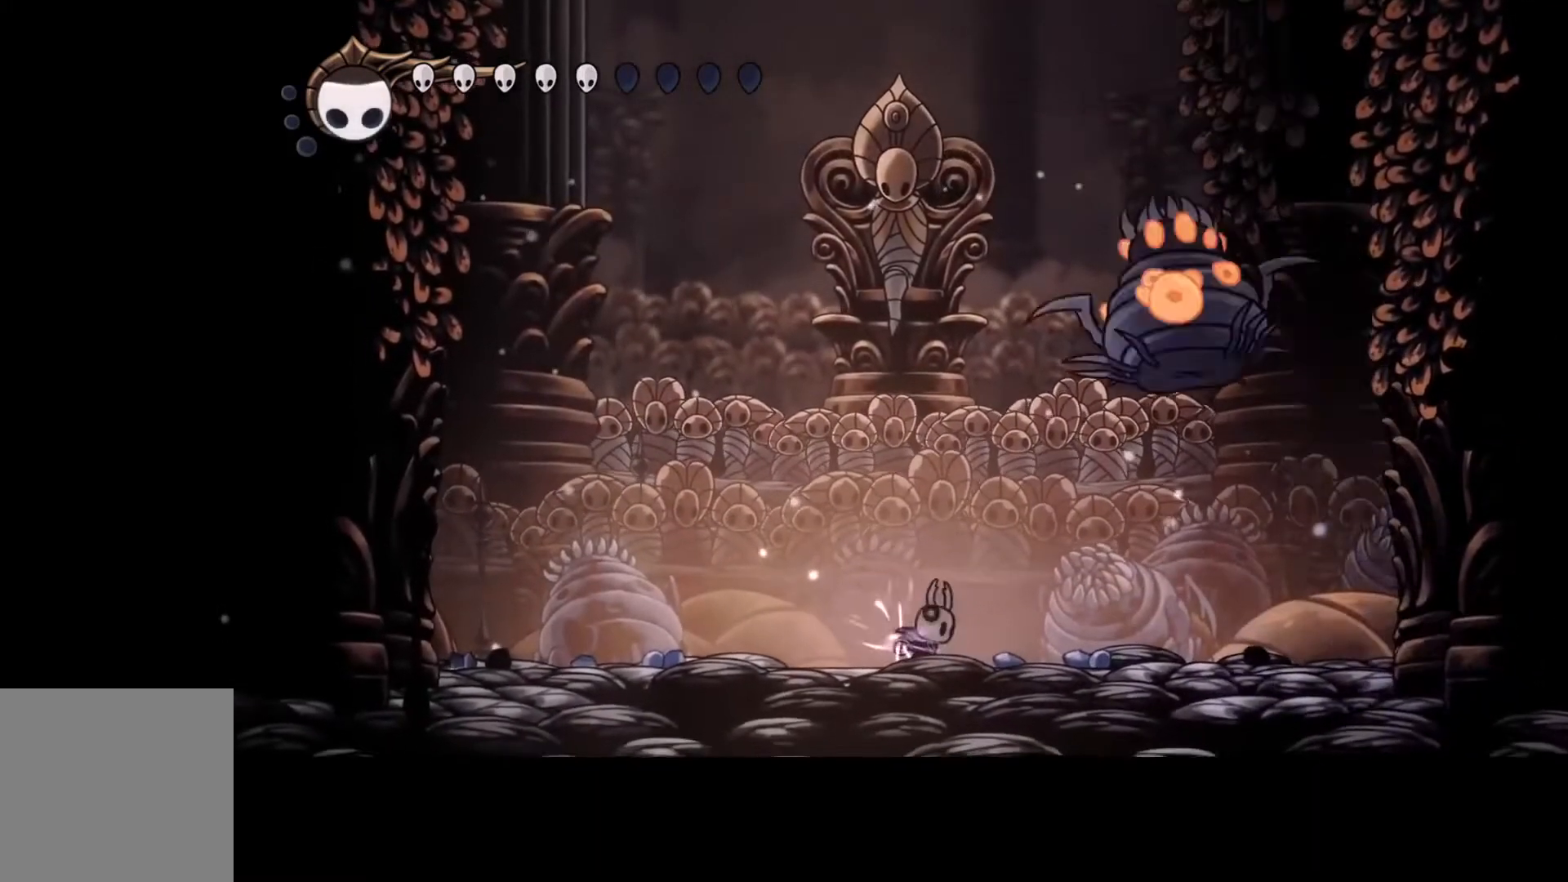
{"buttons": ["Y"], "left_stick": "center", "events": []}
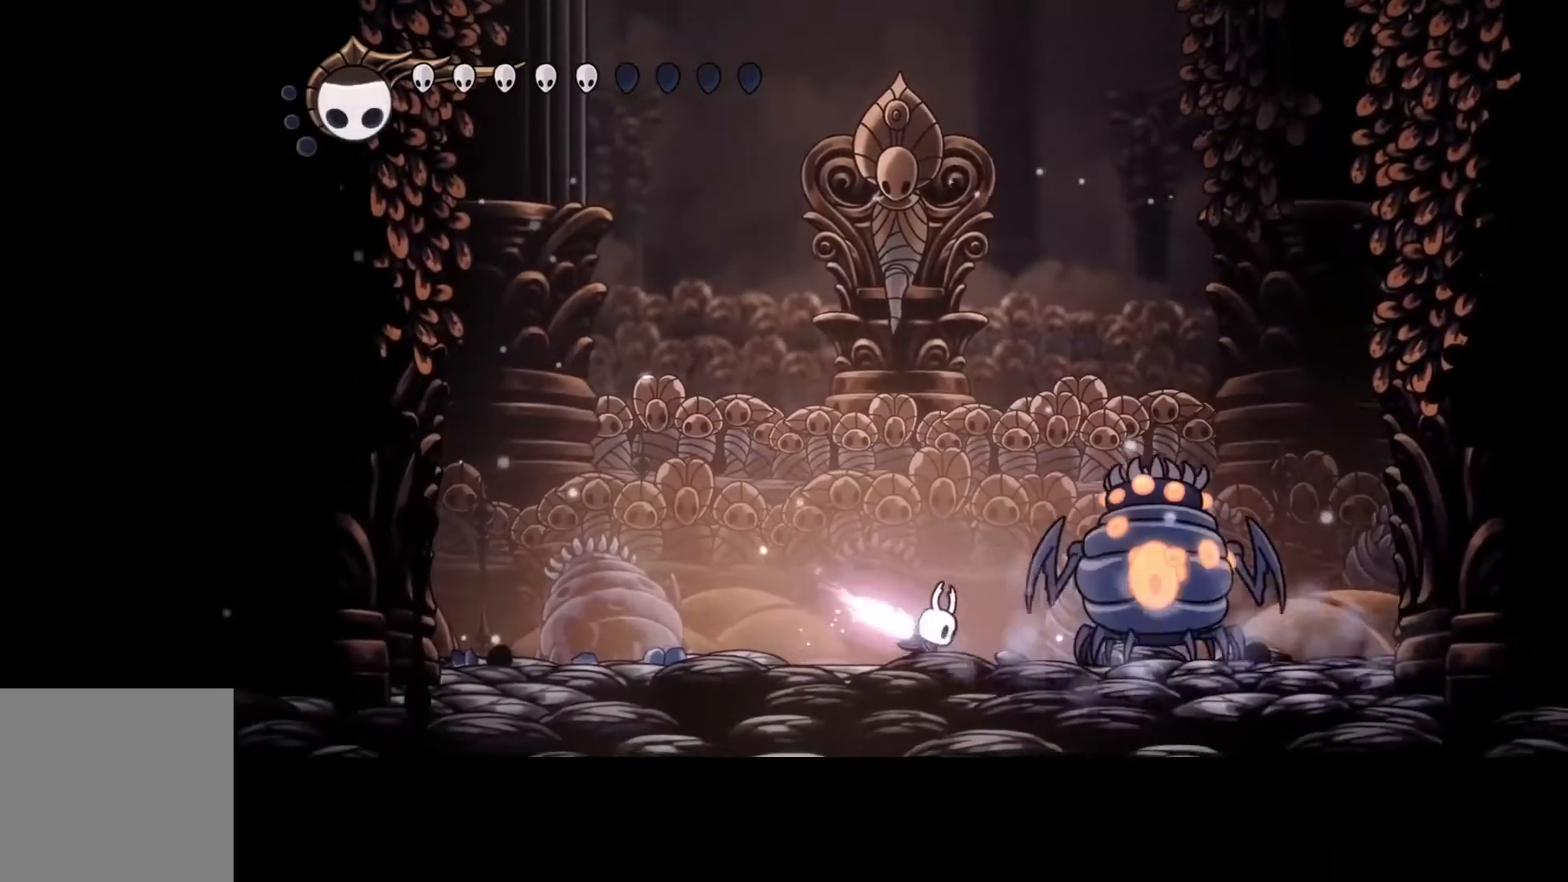
{"buttons": [], "left_stick": "left", "events": [[300, "left_stick", "left"], [433, "Y", "up"]]}
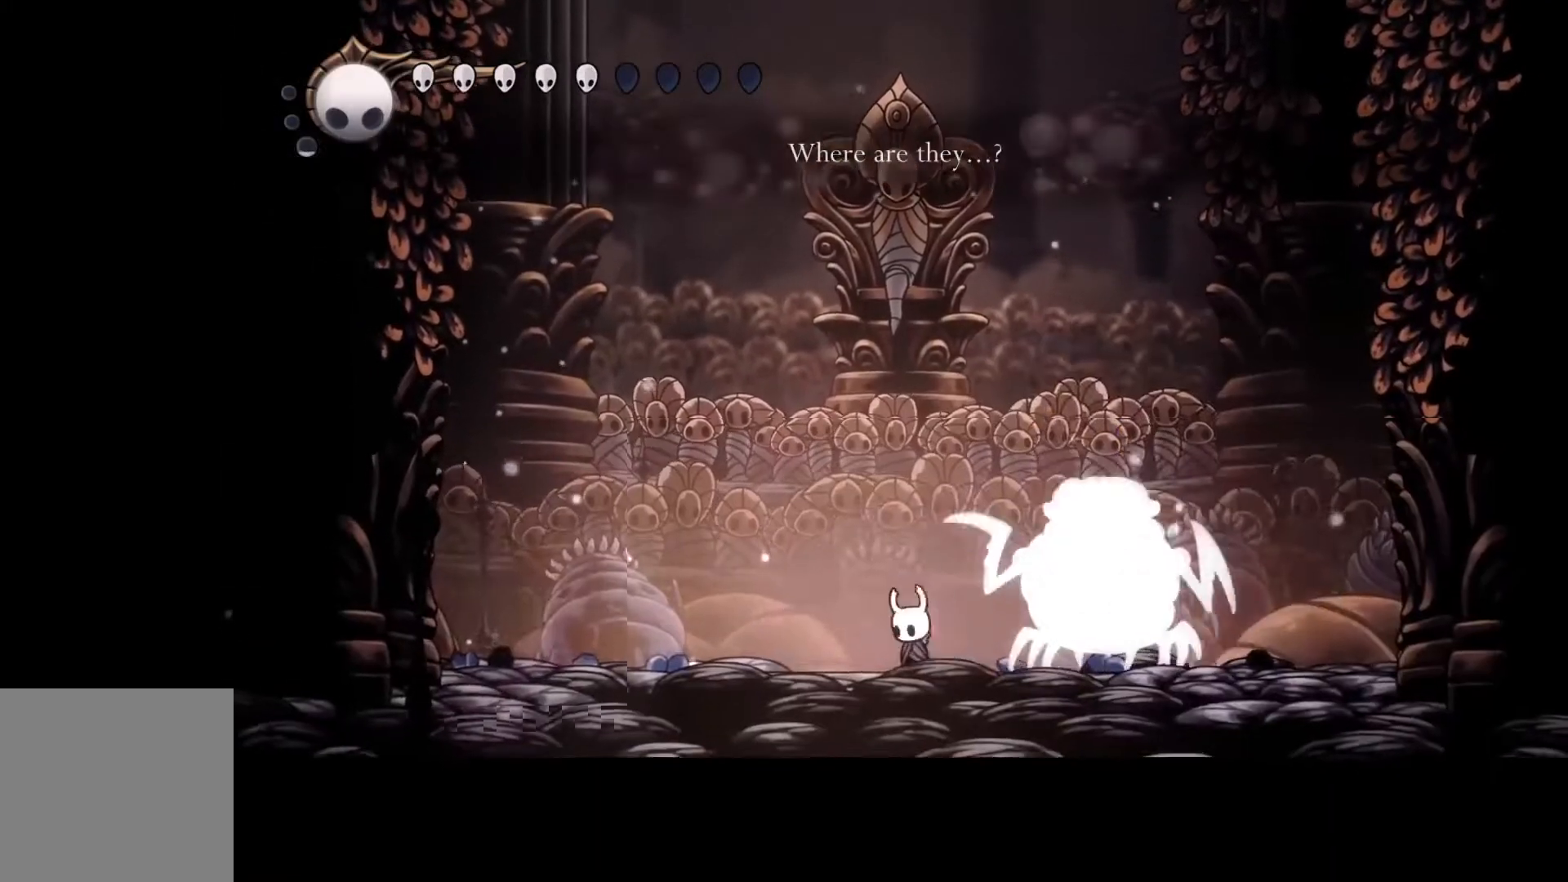
{"buttons": [], "left_stick": "left", "events": [[67, "R2", "down"], [233, "R2", "up"]]}
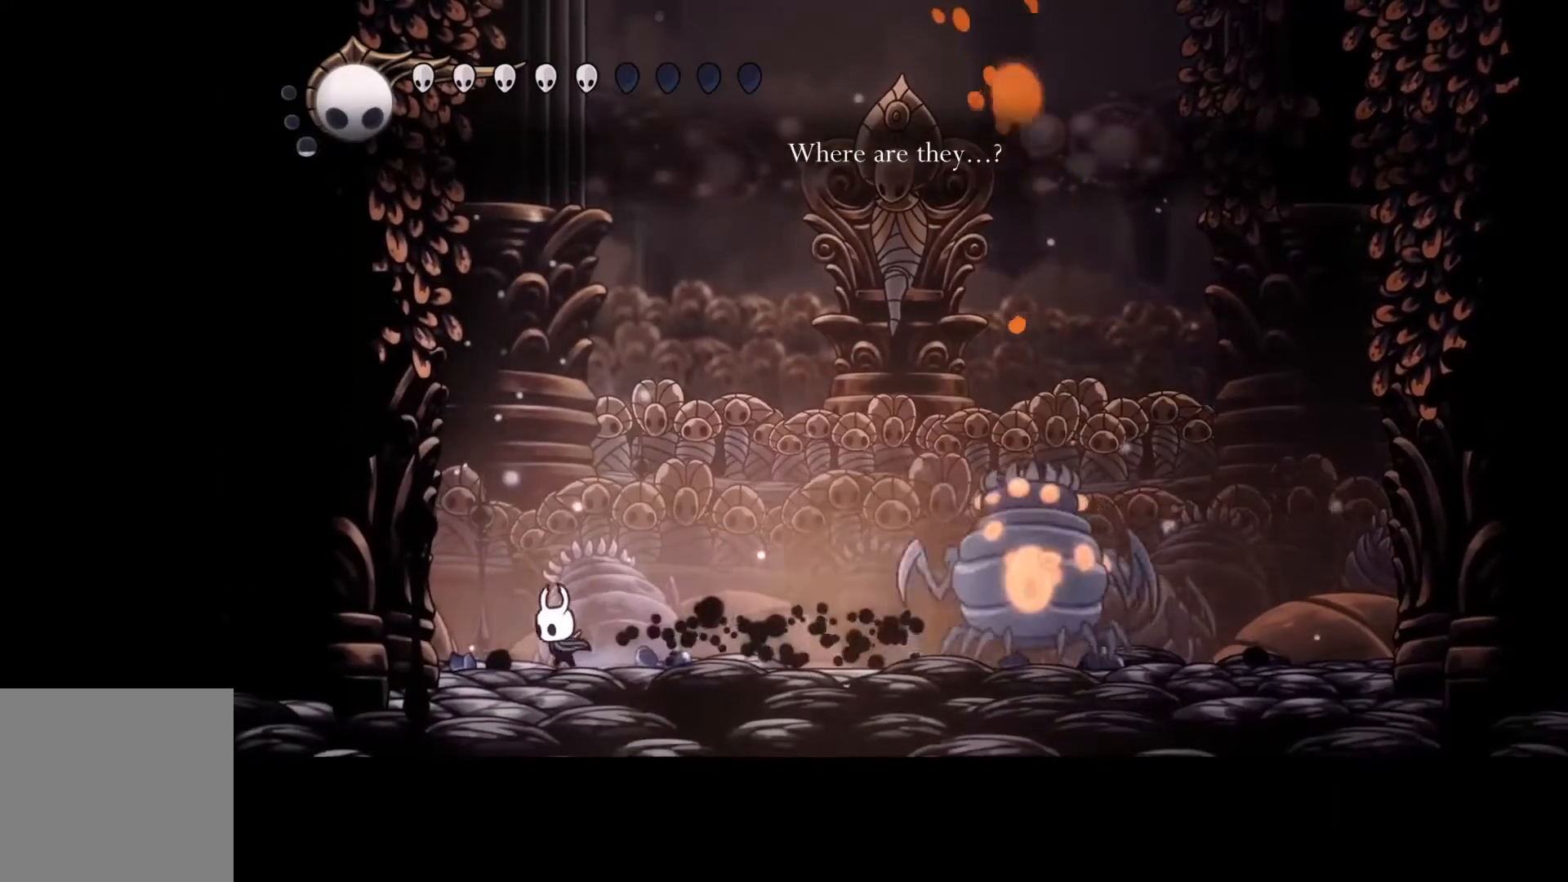
{"buttons": ["B"], "left_stick": "center", "events": [[100, "B", "down"], [333, "left_stick", "center"]]}
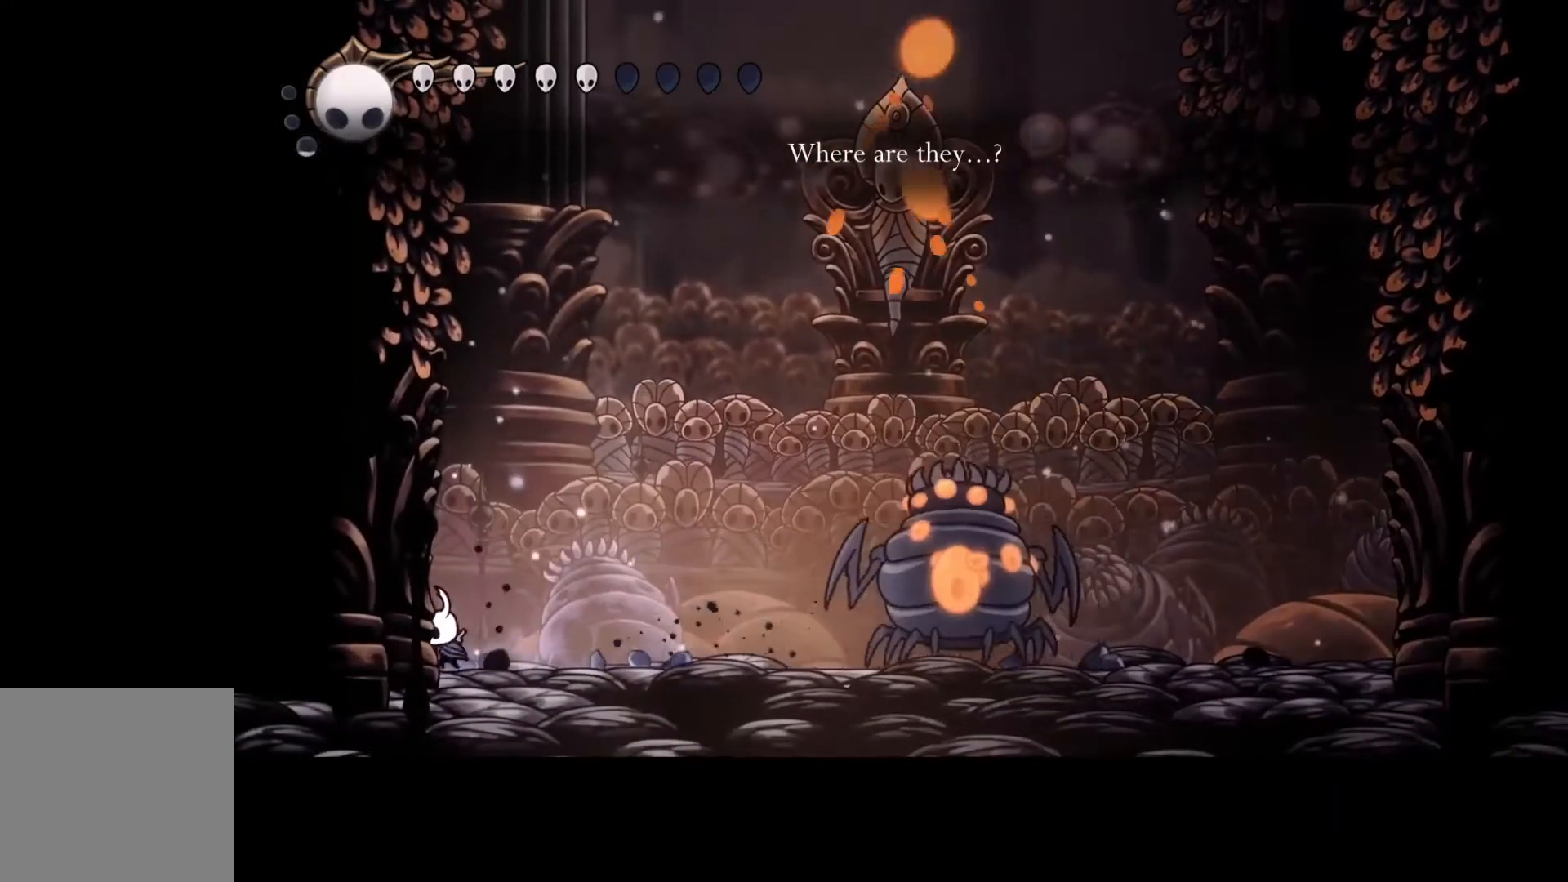
{"buttons": ["B"], "left_stick": "center", "events": []}
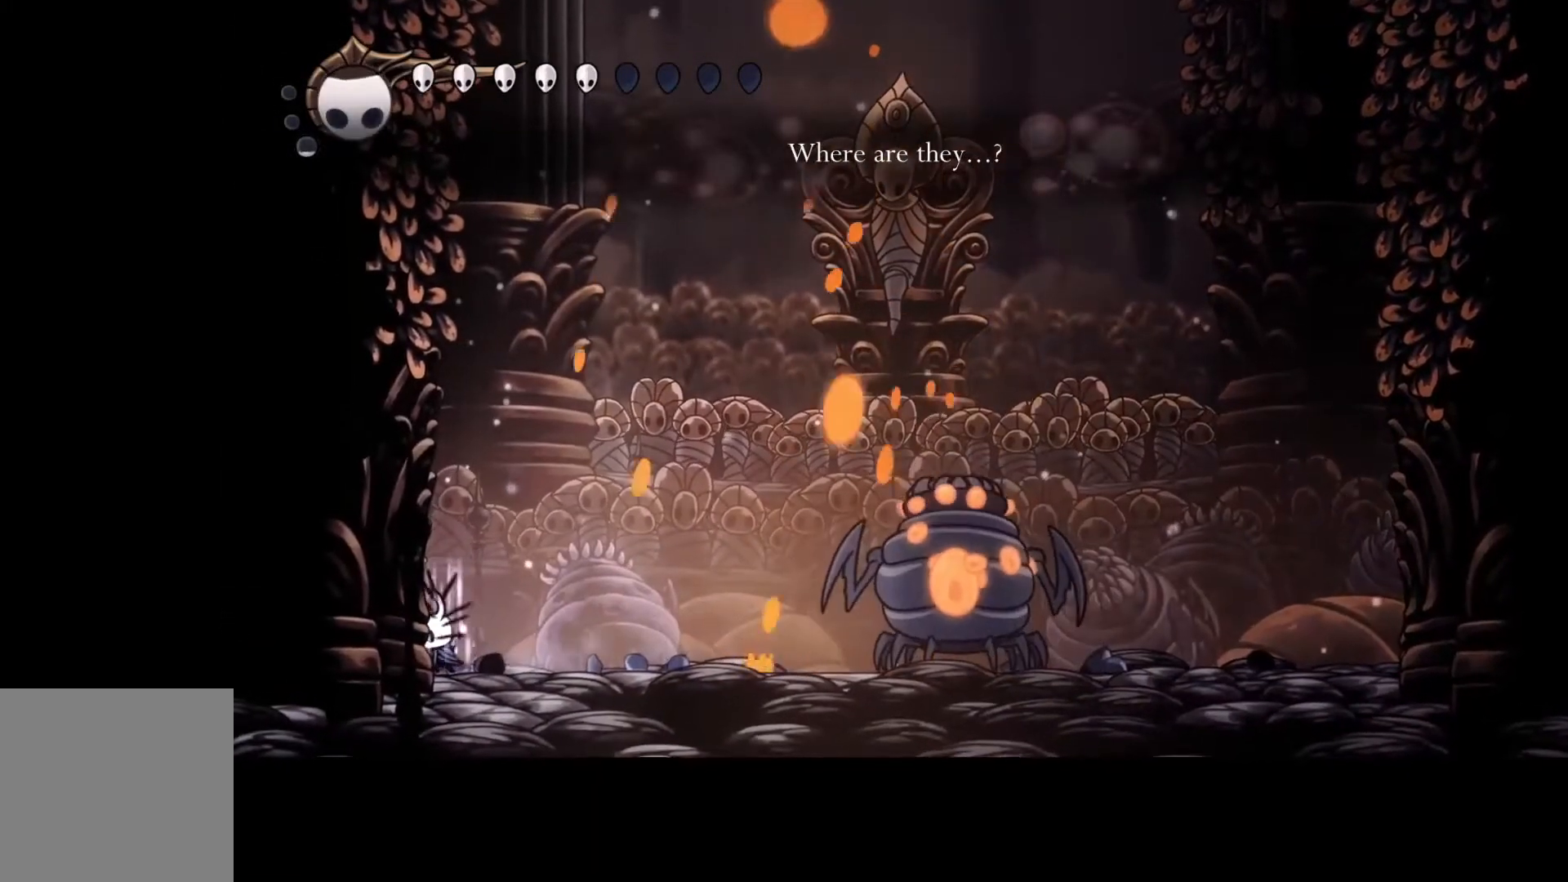
{"buttons": ["B"], "left_stick": "center", "events": []}
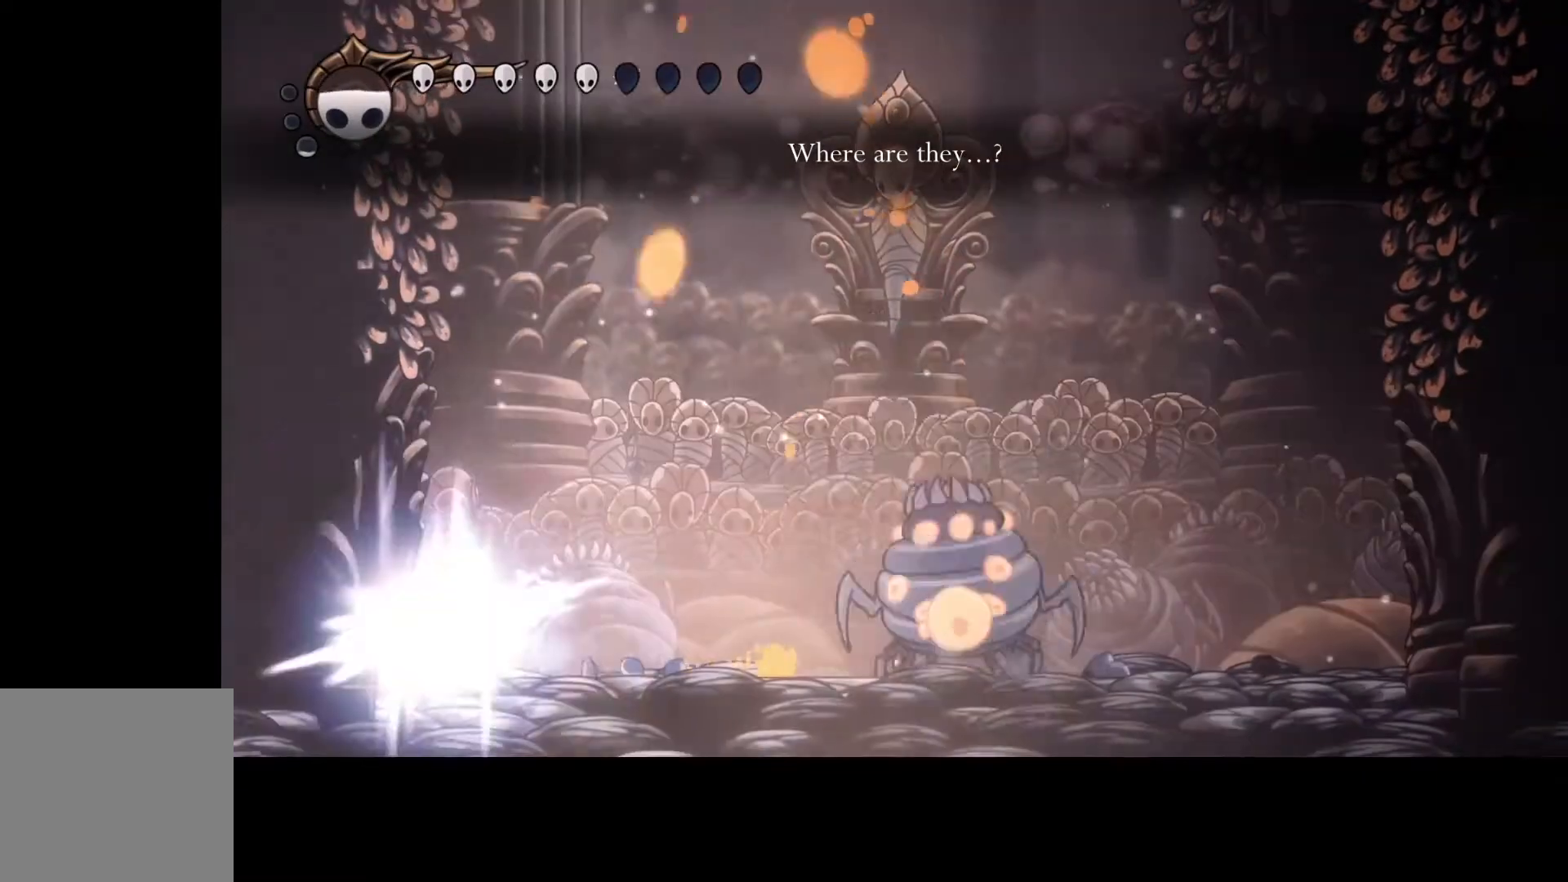
{"buttons": ["R2"], "left_stick": "right", "events": [[367, "B", "up"], [367, "left_stick", "right"], [467, "R2", "down"]]}
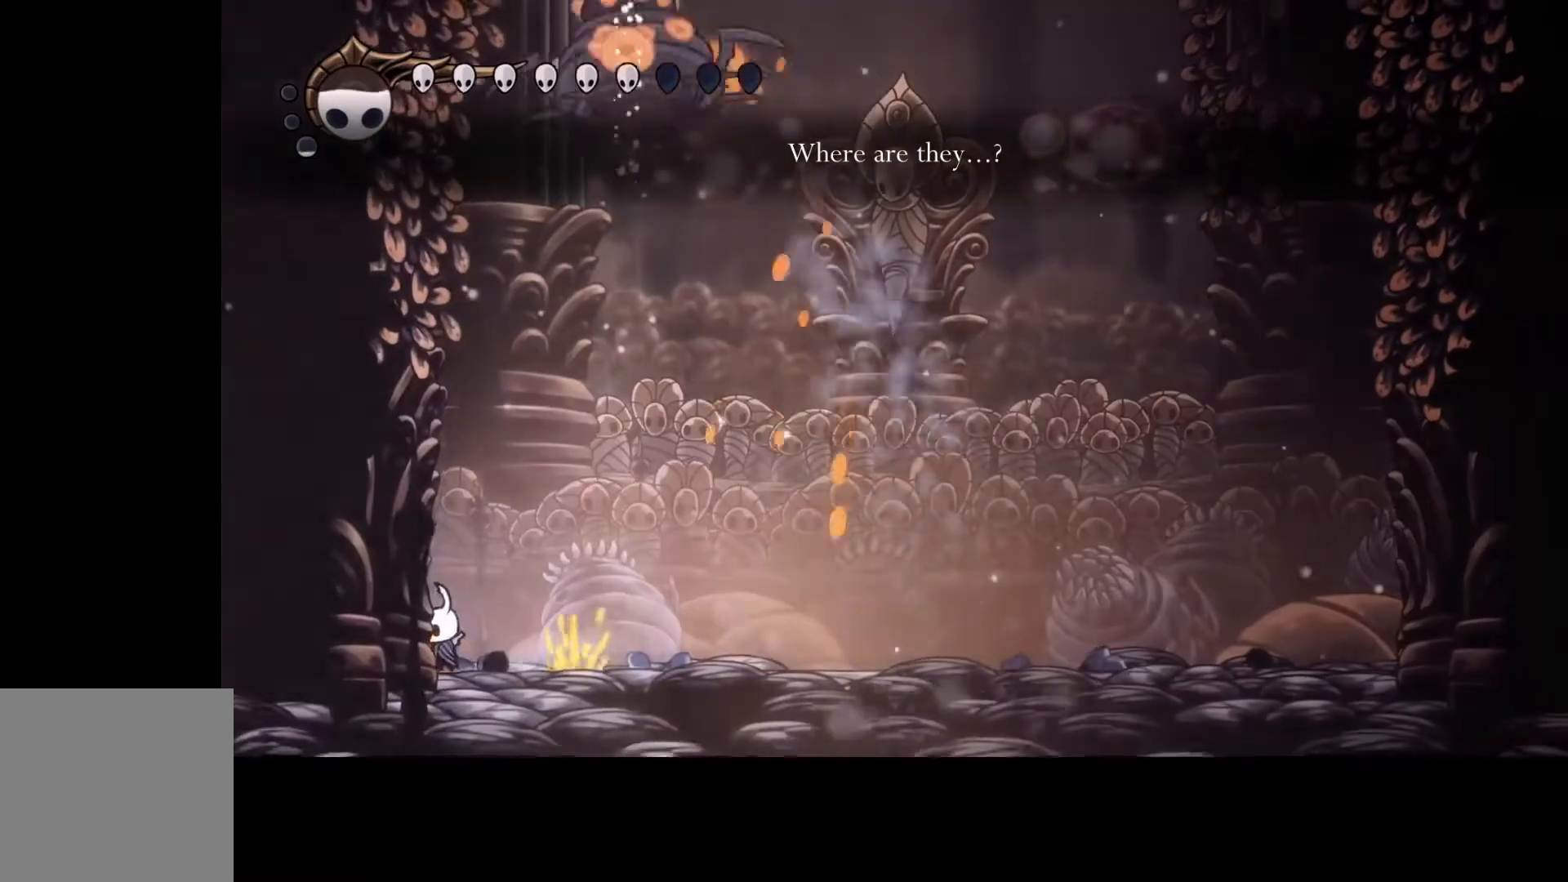
{"buttons": [], "left_stick": "right", "events": [[500, "R2", "up"]]}
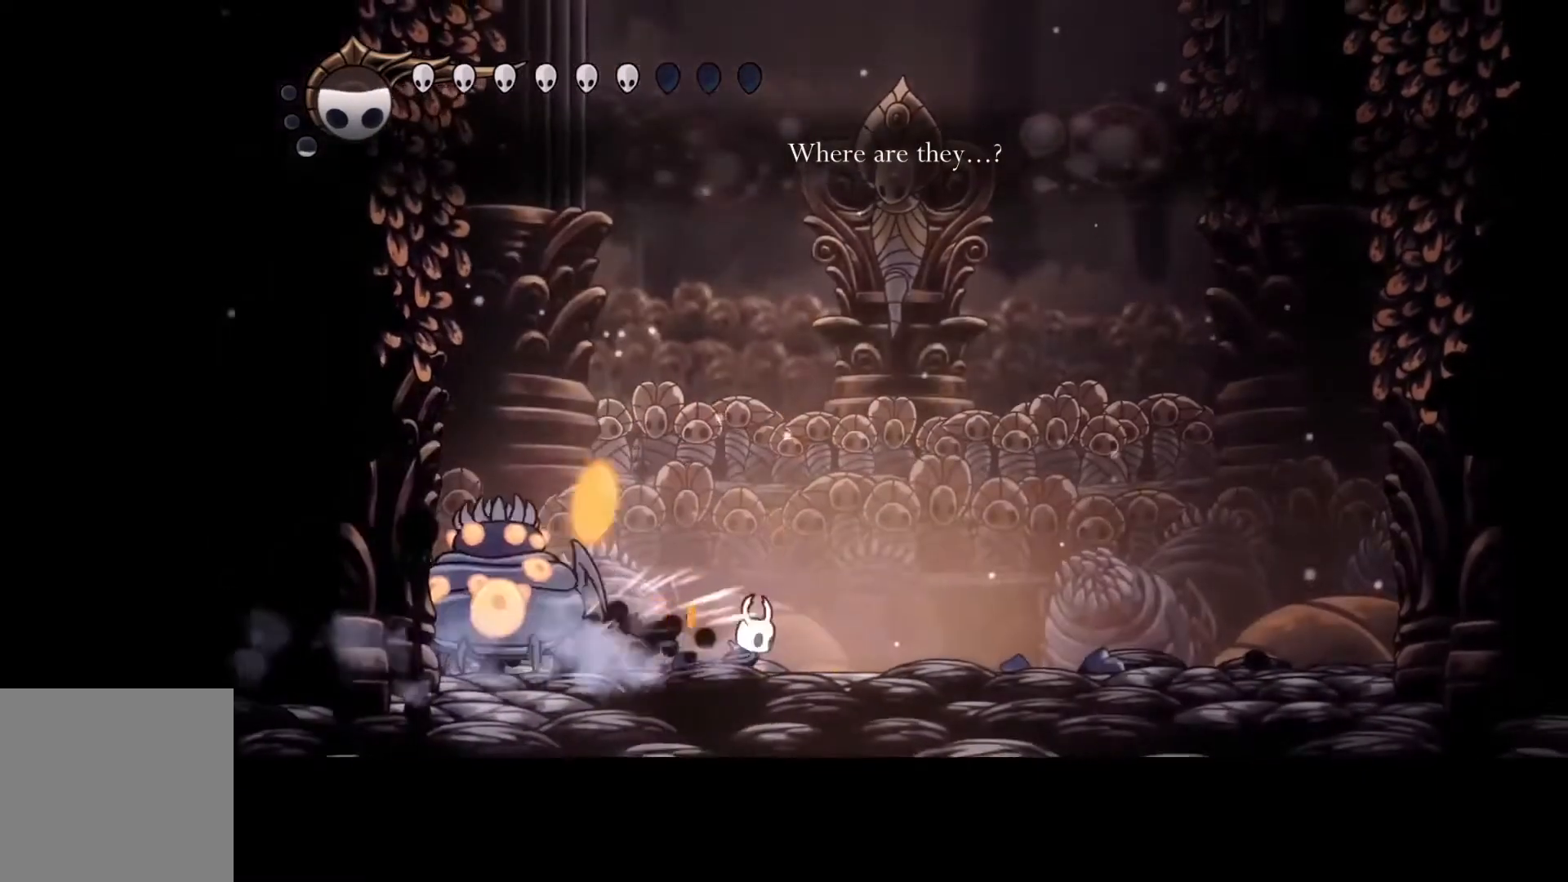
{"buttons": ["Y"], "left_stick": "center", "events": [[233, "Y", "down"], [300, "left_stick", "center"]]}
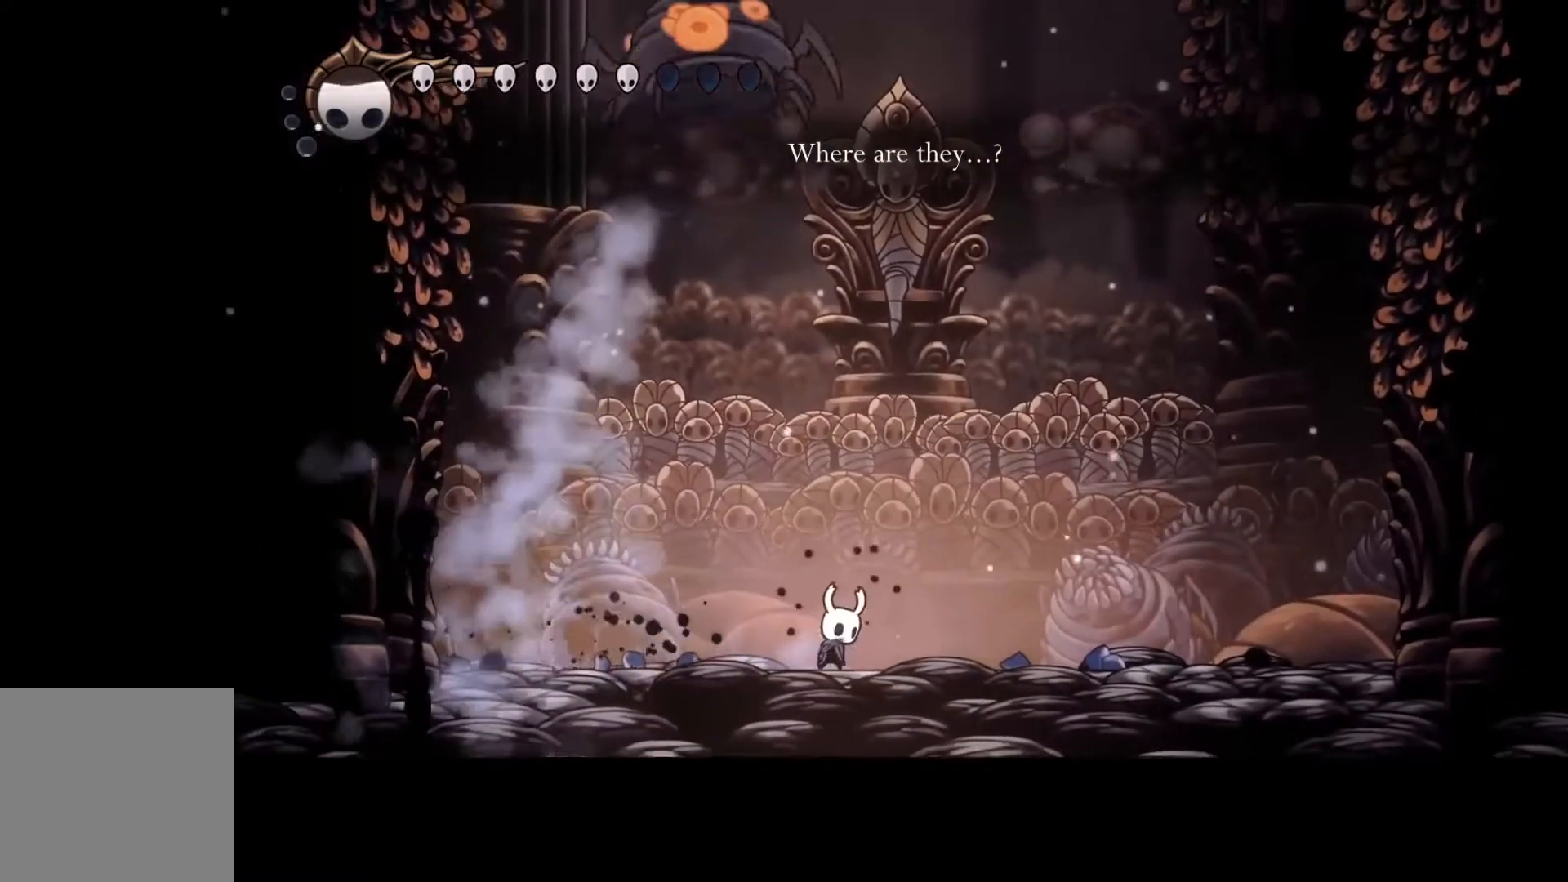
{"buttons": ["Y"], "left_stick": "center", "events": []}